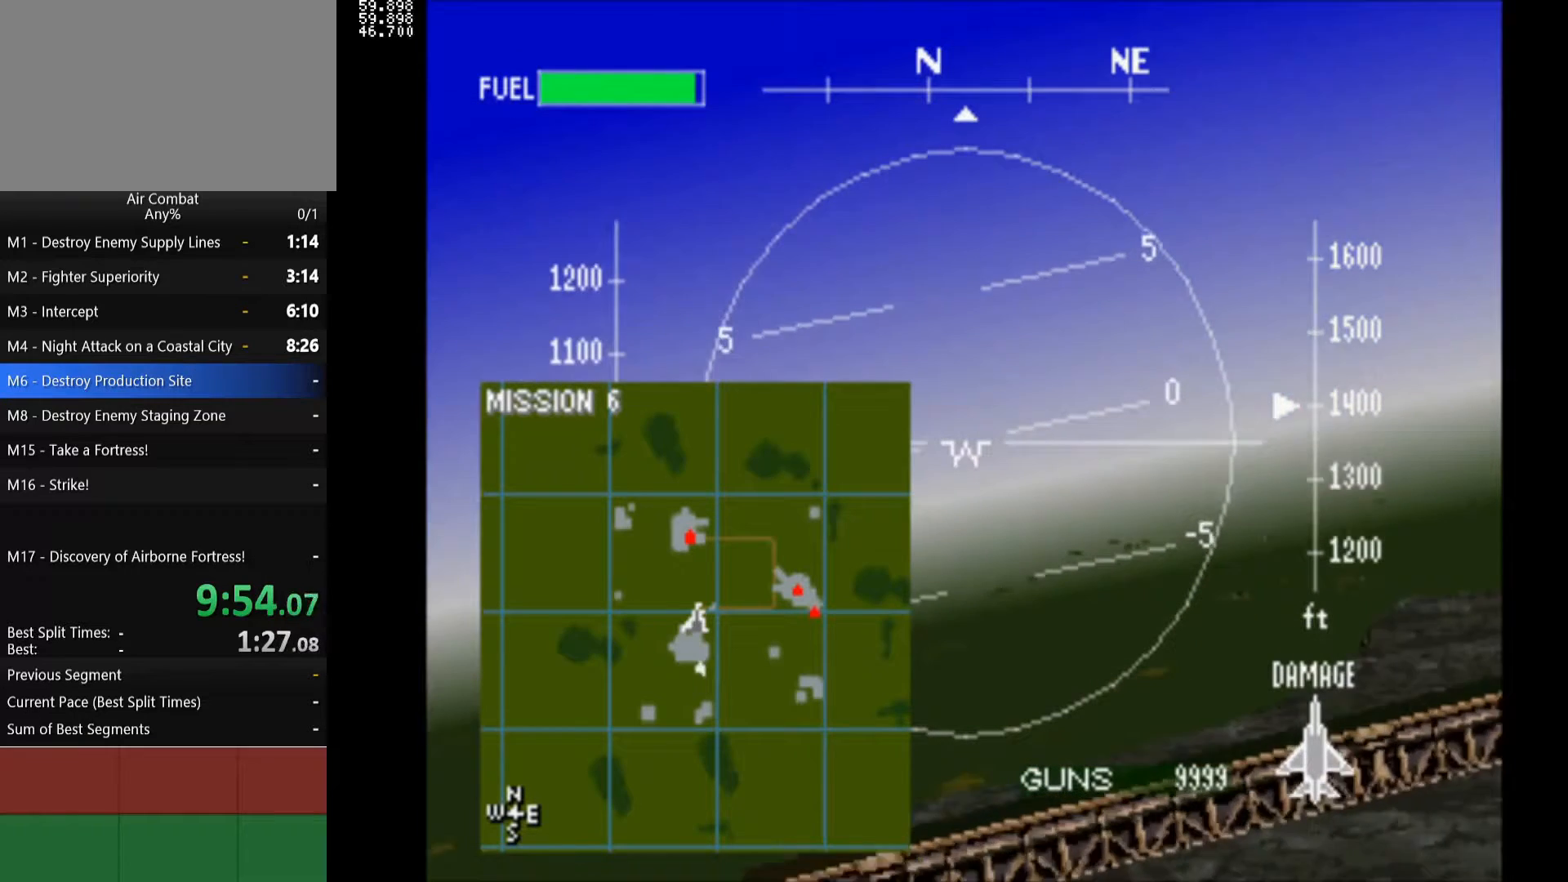
Gameplay with a controller (PlayStation layout); each line is a JSON object with the inputs held at the frame after it. "events" lists button and stick changes between this image and that frame as [ms after this image, input, new state], when the widget could be followed in between. Not read: L3 R3.
{"buttons": ["SQUARE", "R1"], "left_stick": "center", "right_stick": "center", "events": [[83, "DPAD_RIGHT", "up"]]}
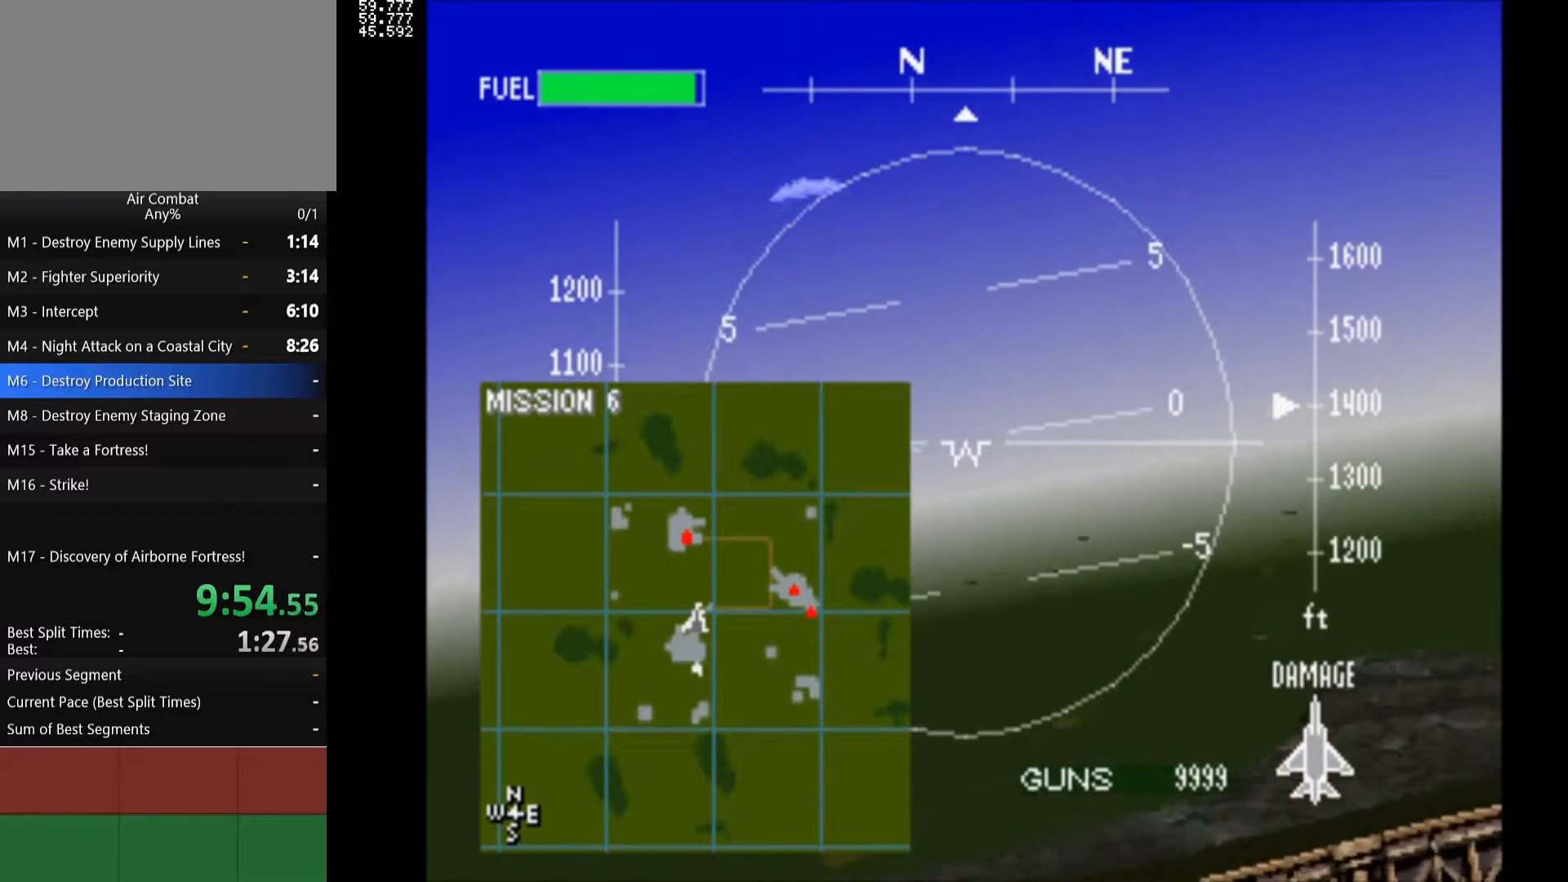
{"buttons": ["SQUARE", "R1", "DPAD_RIGHT"], "left_stick": "center", "right_stick": "center", "events": [[417, "DPAD_RIGHT", "down"]]}
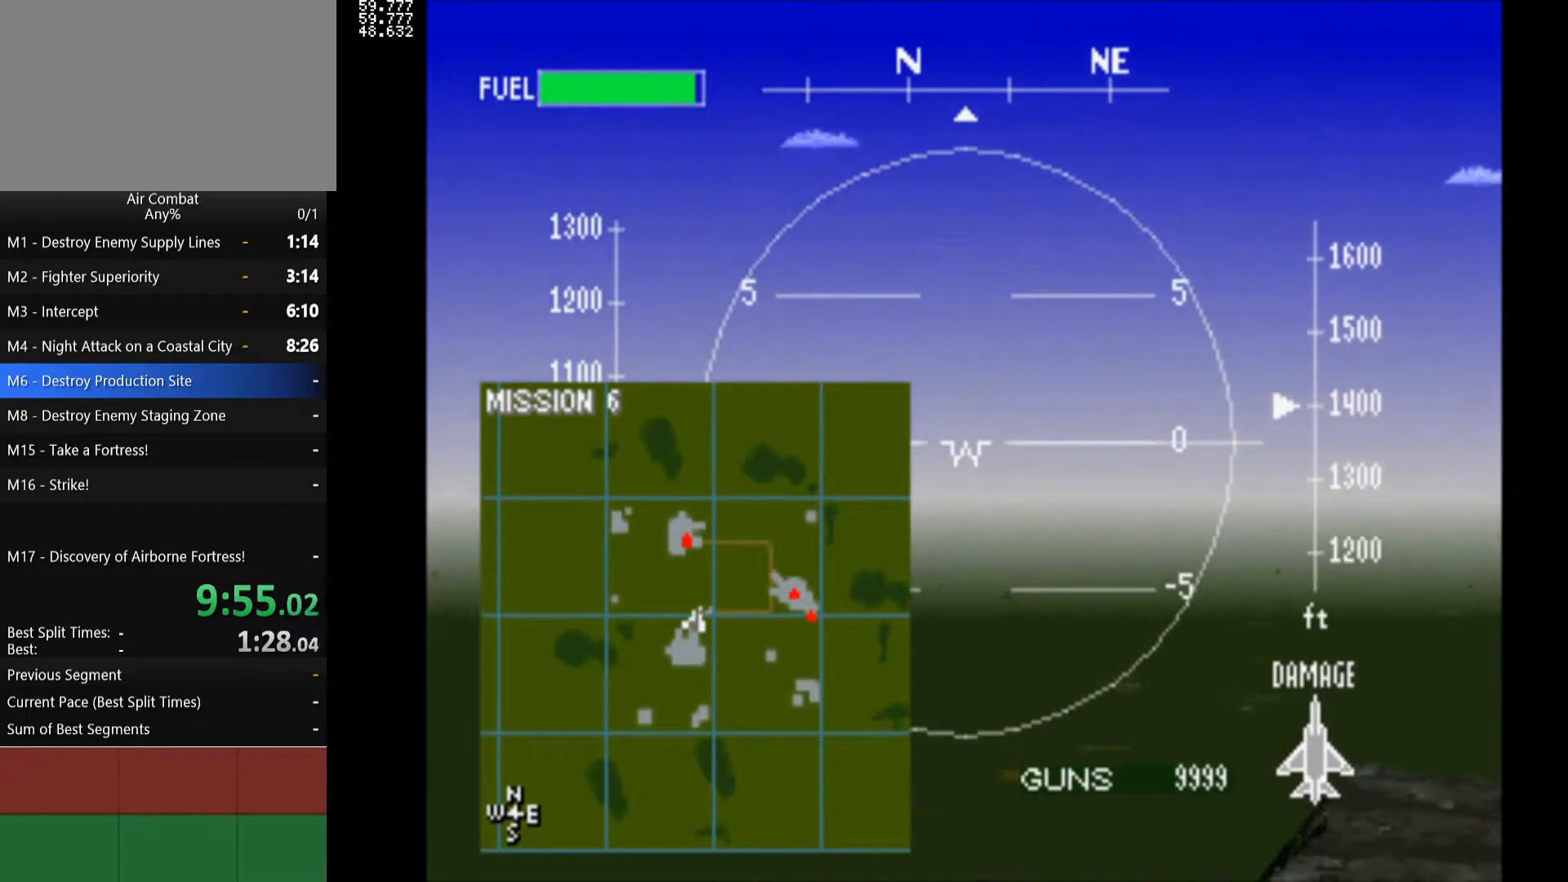
{"buttons": ["SQUARE", "R1"], "left_stick": "center", "right_stick": "center", "events": [[250, "DPAD_RIGHT", "up"]]}
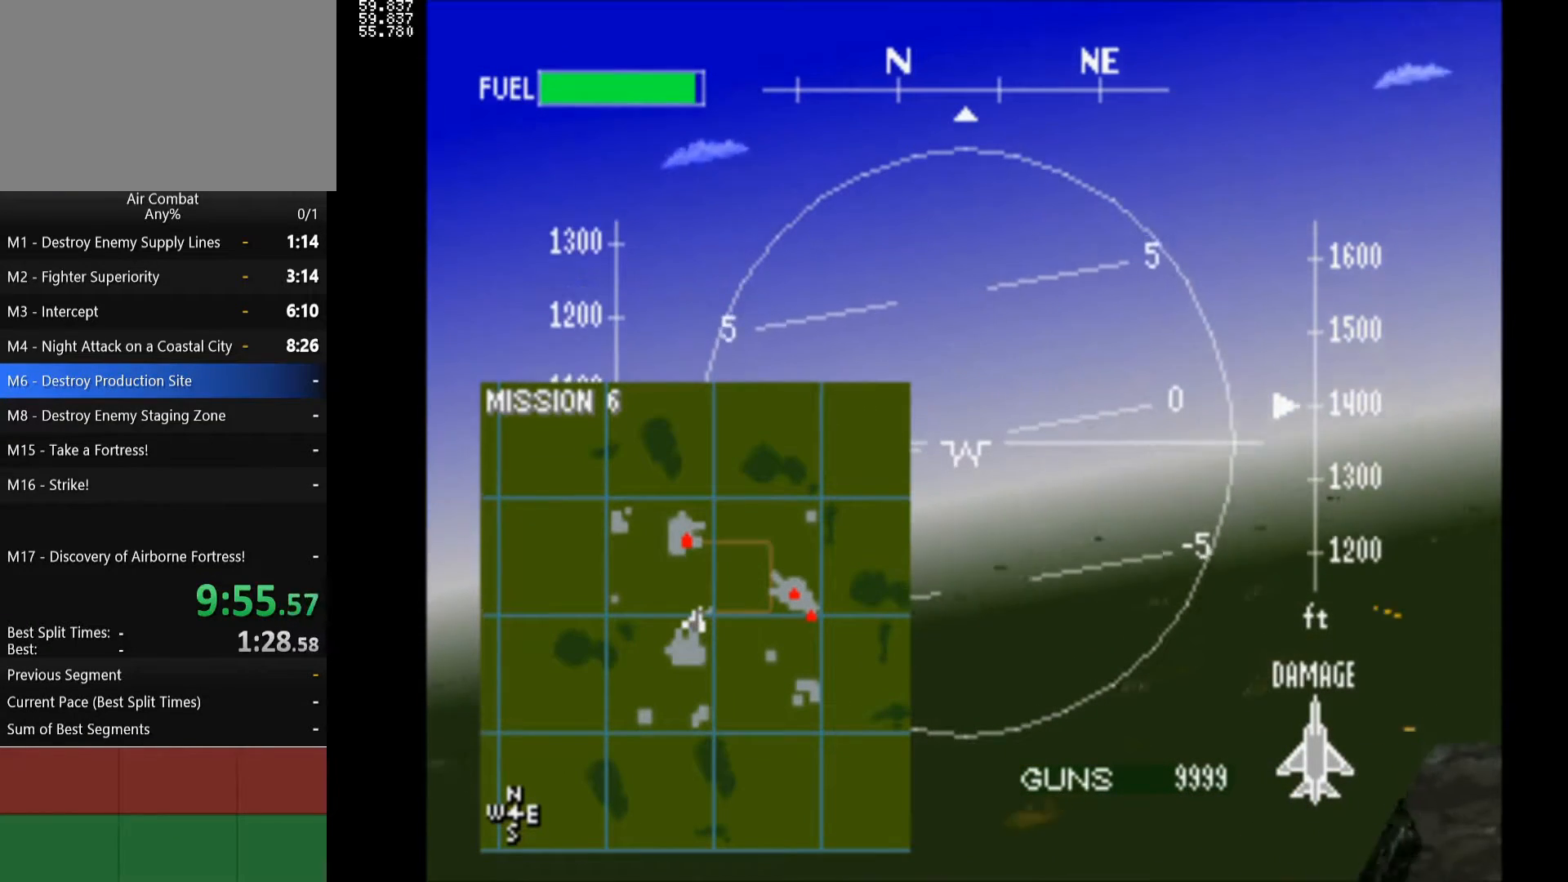
{"buttons": ["SQUARE", "R1"], "left_stick": "center", "right_stick": "center", "events": []}
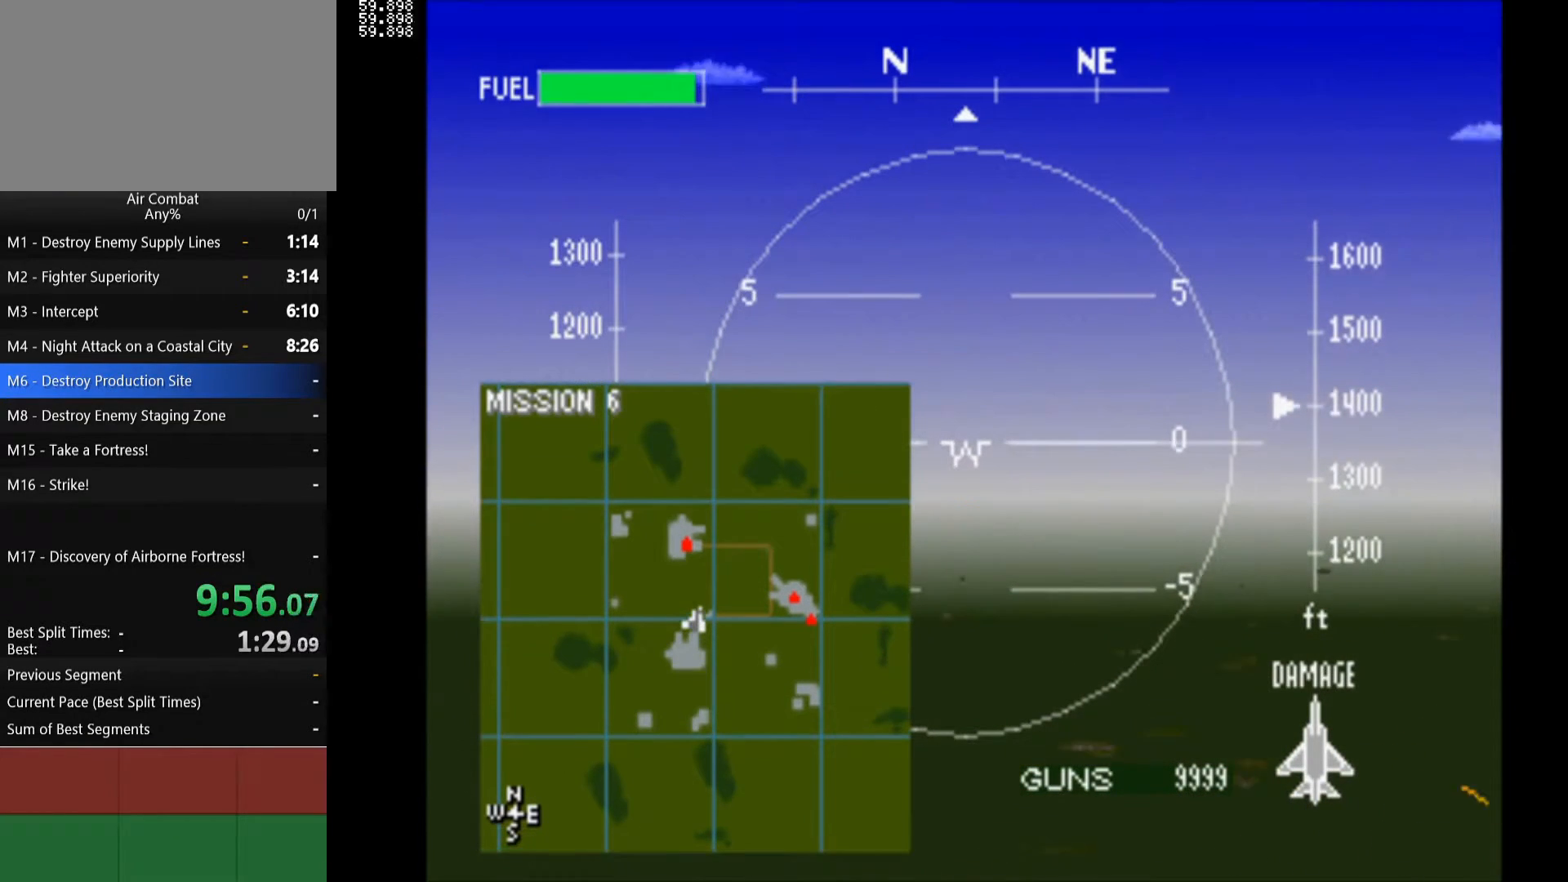
{"buttons": ["SQUARE", "R1"], "left_stick": "center", "right_stick": "center", "events": []}
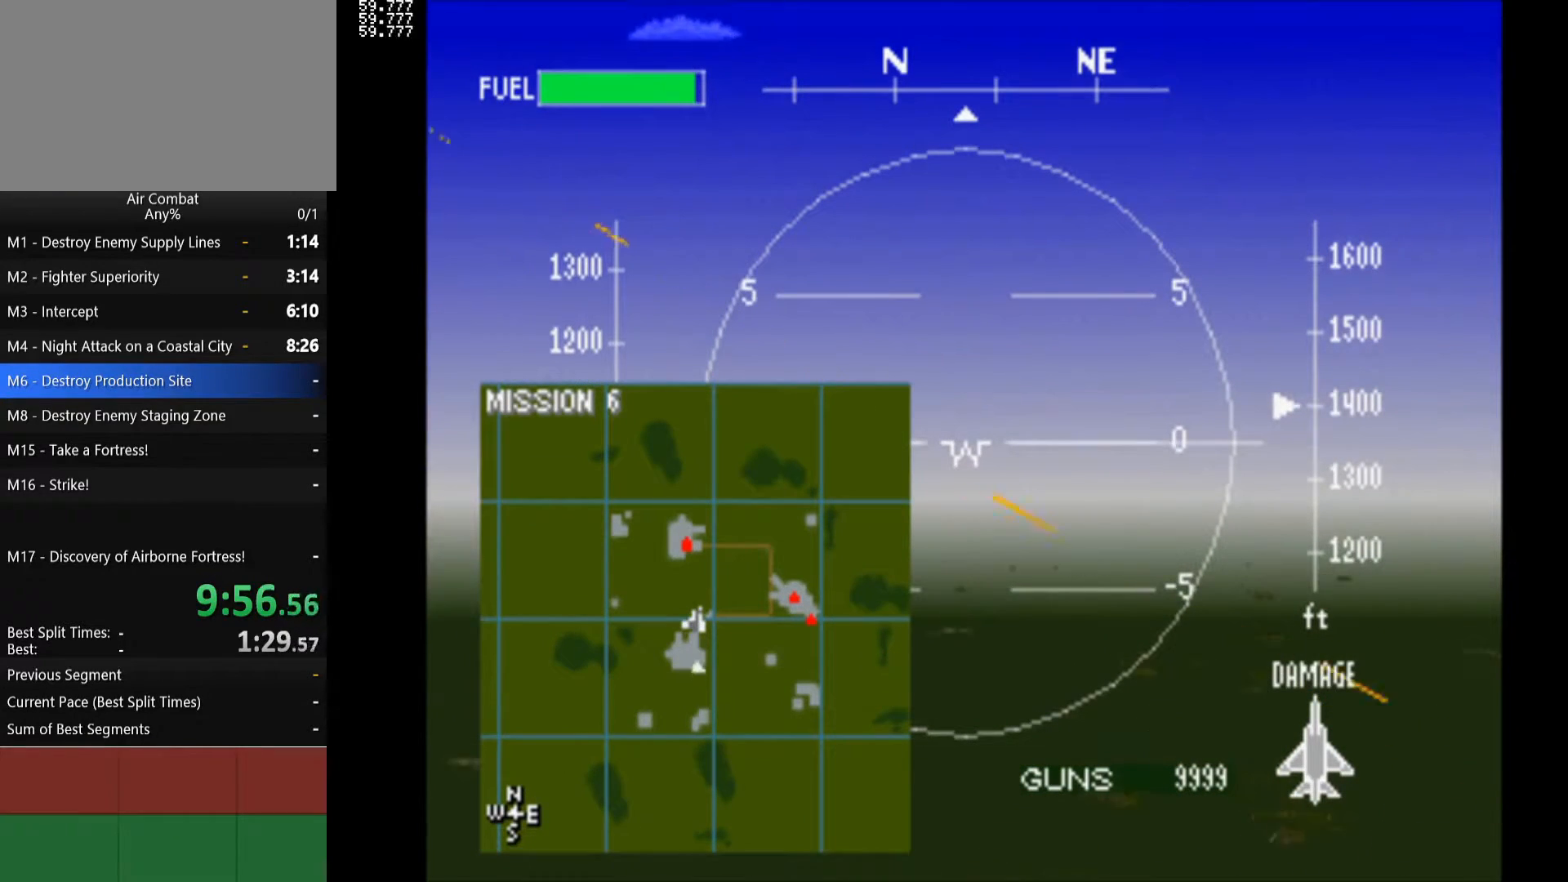
{"buttons": ["SQUARE", "R1"], "left_stick": "center", "right_stick": "center", "events": []}
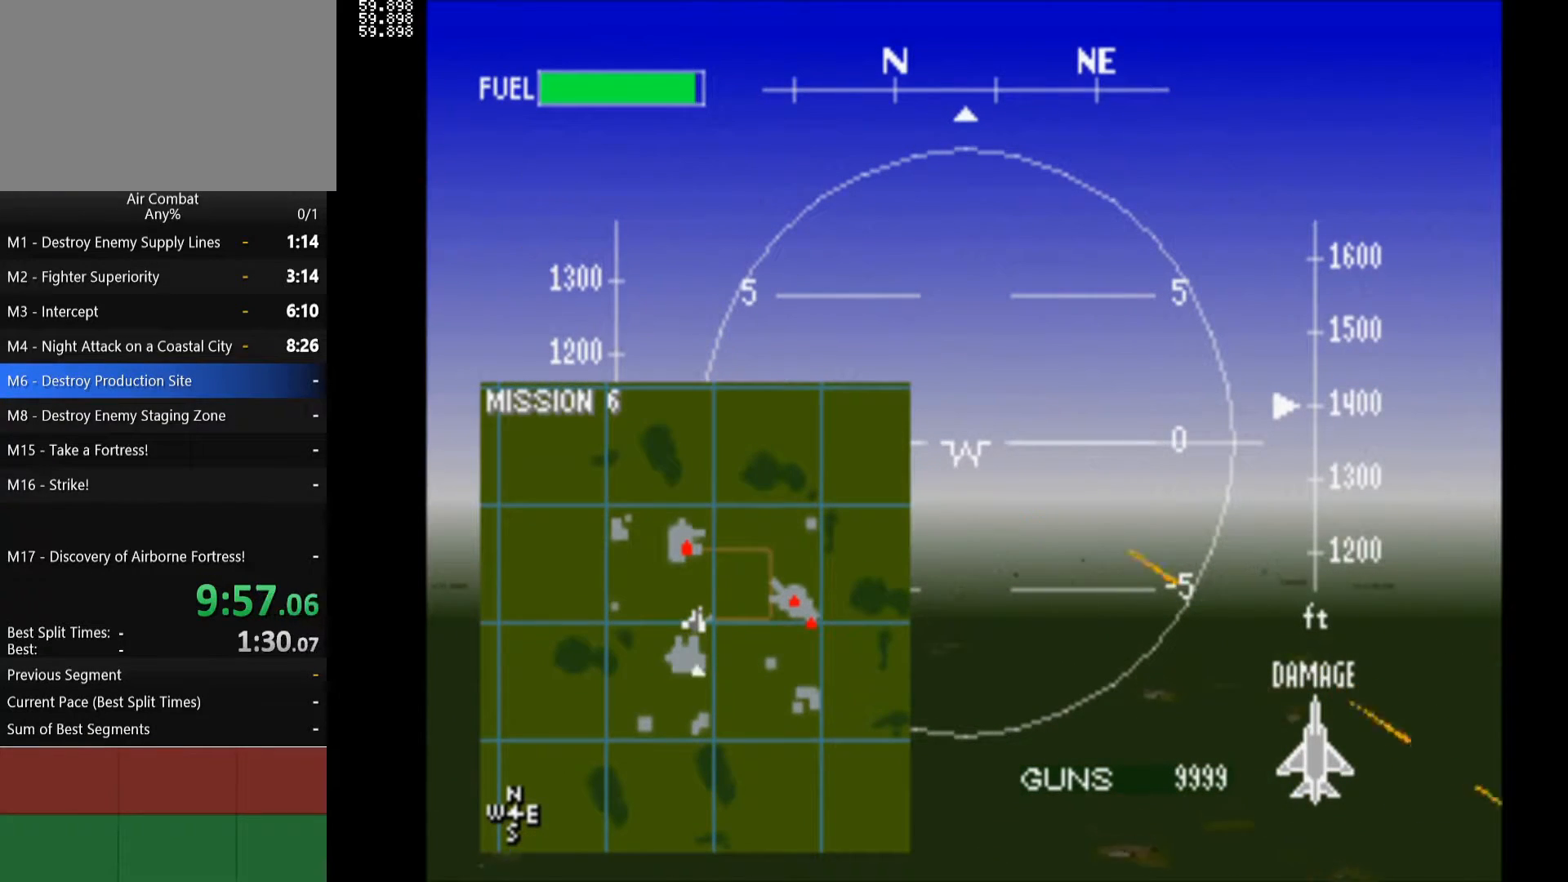
{"buttons": ["SQUARE", "R1"], "left_stick": "center", "right_stick": "center", "events": []}
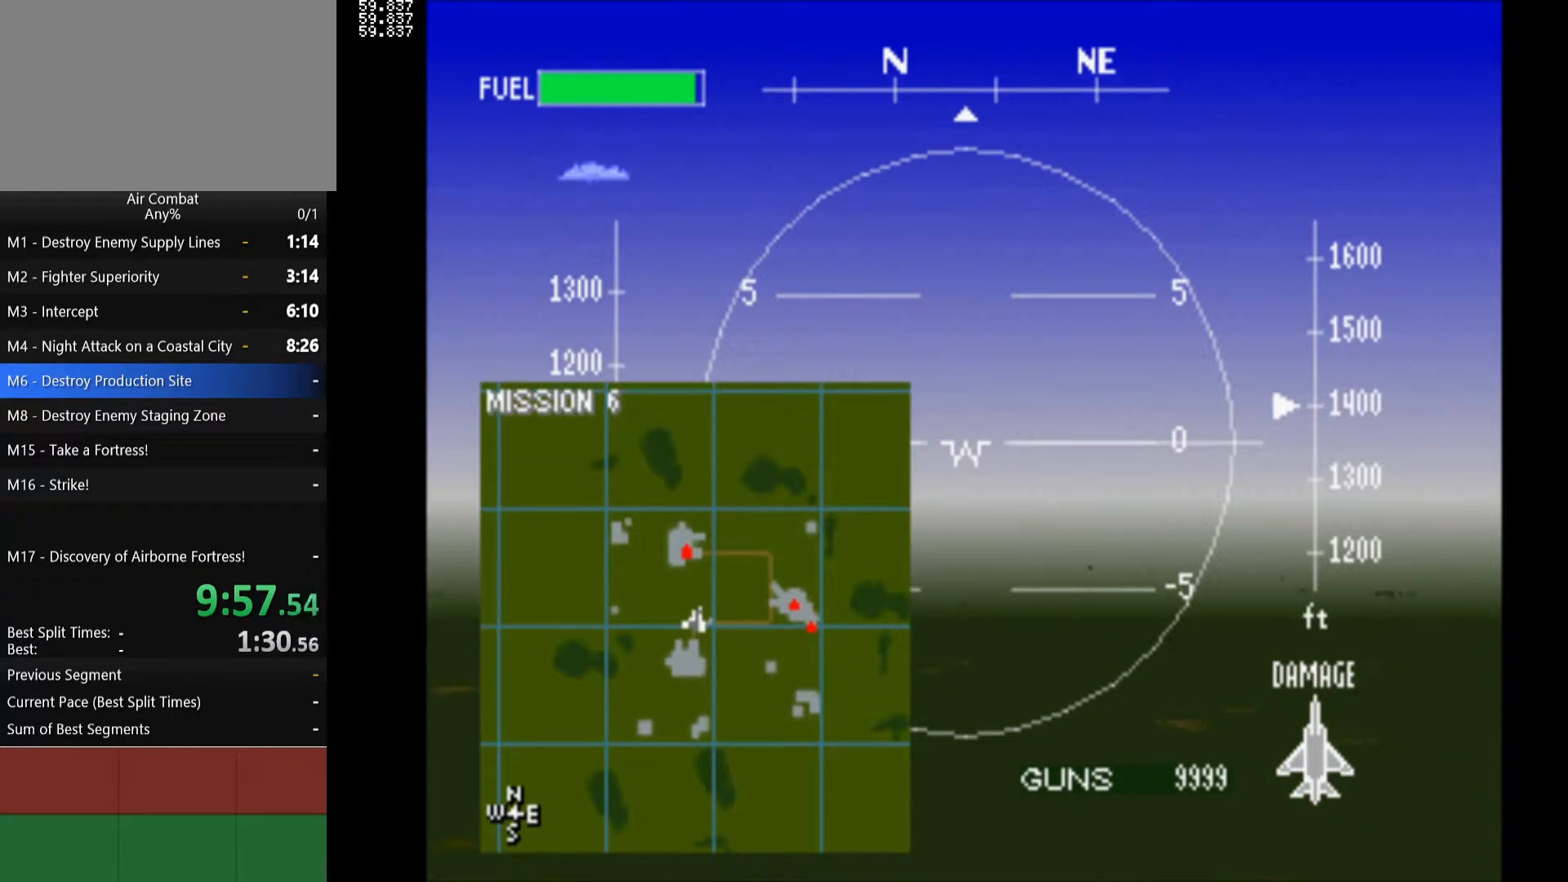
{"buttons": ["SQUARE", "R1"], "left_stick": "center", "right_stick": "center", "events": []}
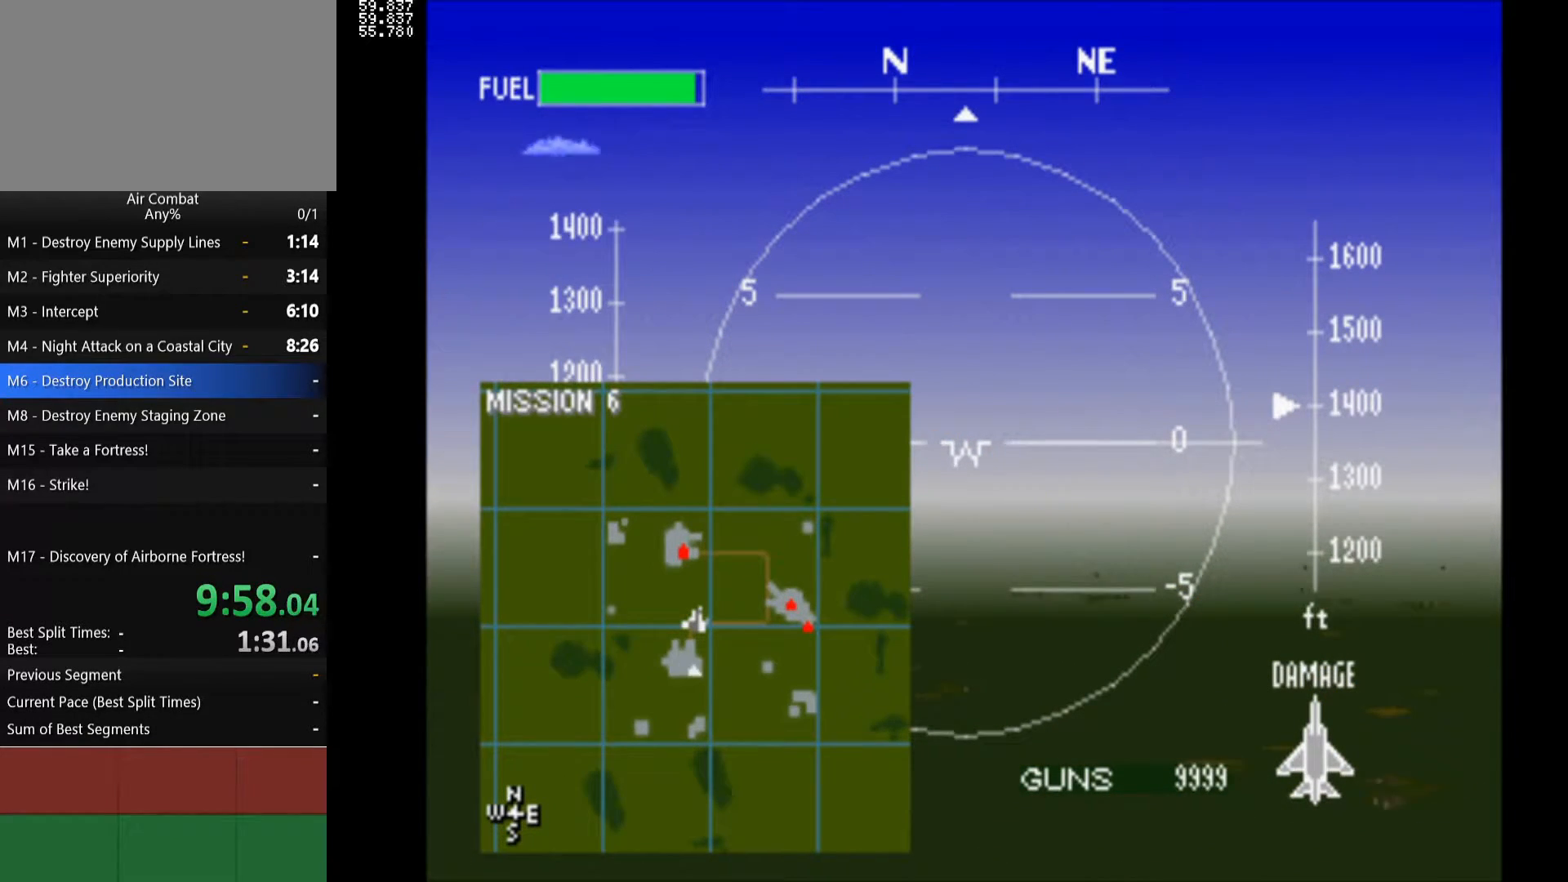
{"buttons": ["SQUARE", "R1"], "left_stick": "center", "right_stick": "center", "events": []}
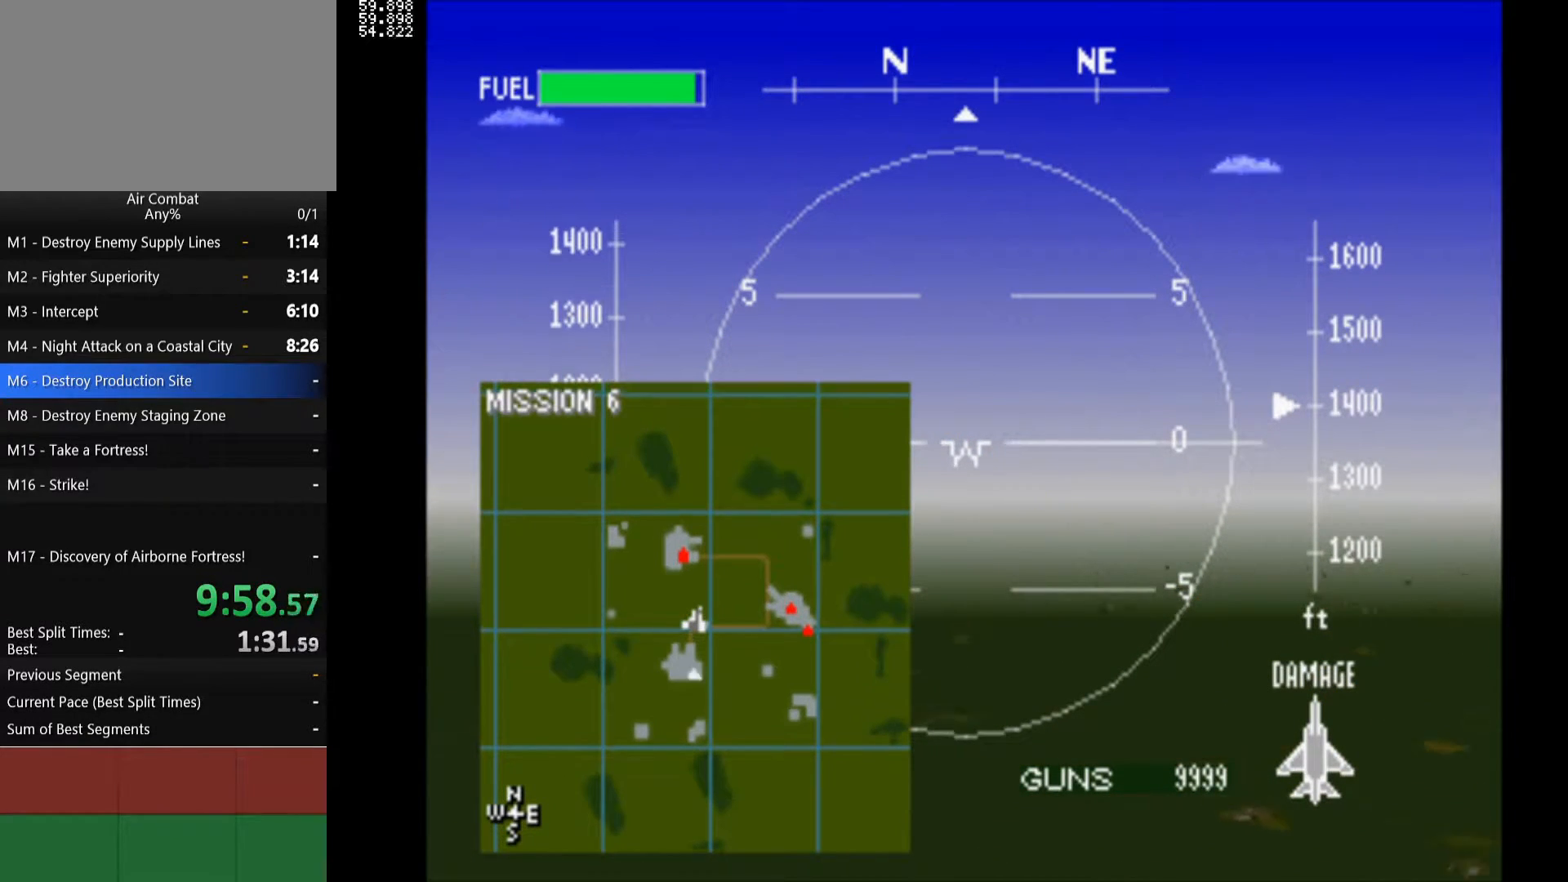
{"buttons": ["SQUARE", "R1", "DPAD_LEFT"], "left_stick": "center", "right_stick": "center", "events": [[350, "DPAD_LEFT", "down"]]}
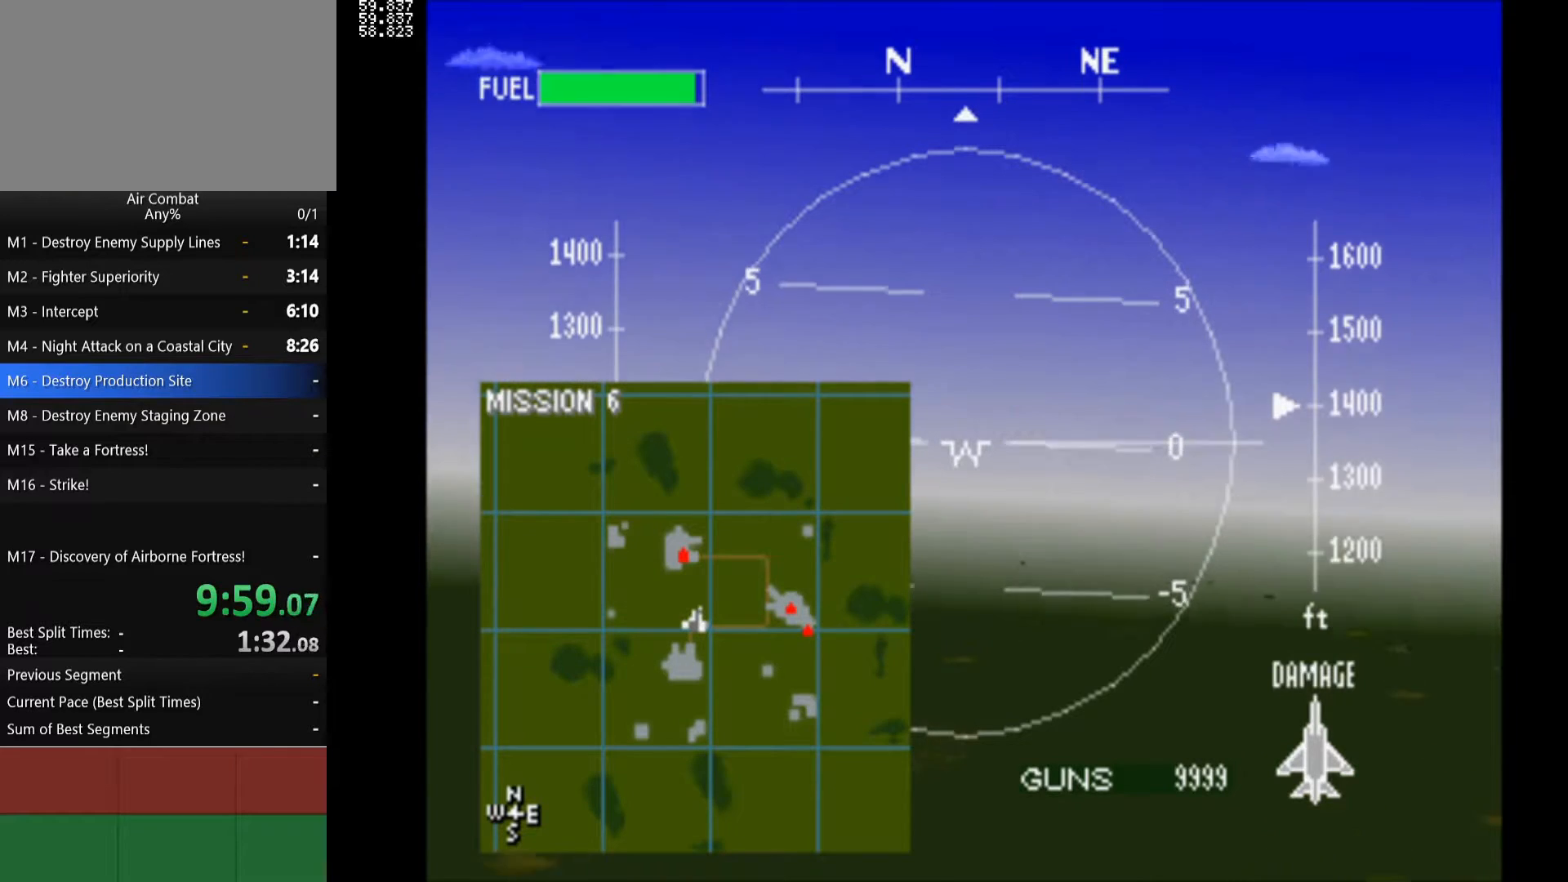
{"buttons": ["SQUARE", "R1", "DPAD_LEFT"], "left_stick": "center", "right_stick": "center", "events": [[17, "DPAD_LEFT", "up"], [167, "DPAD_LEFT", "down"]]}
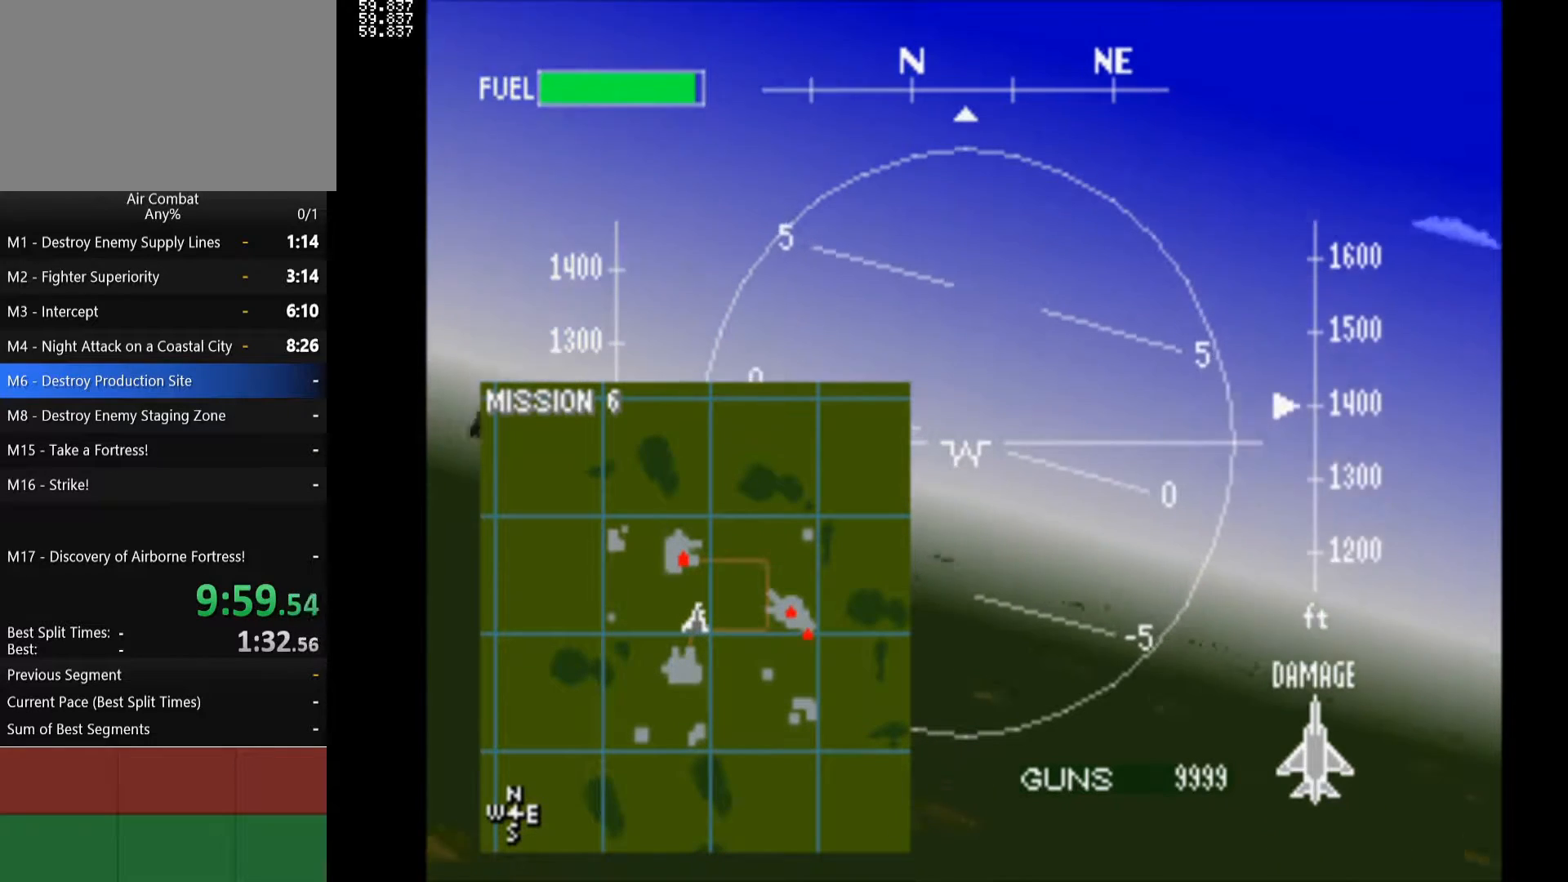
{"buttons": ["SQUARE", "R1"], "left_stick": "center", "right_stick": "center", "events": [[33, "DPAD_LEFT", "up"], [400, "DPAD_RIGHT", "down"], [483, "DPAD_RIGHT", "up"]]}
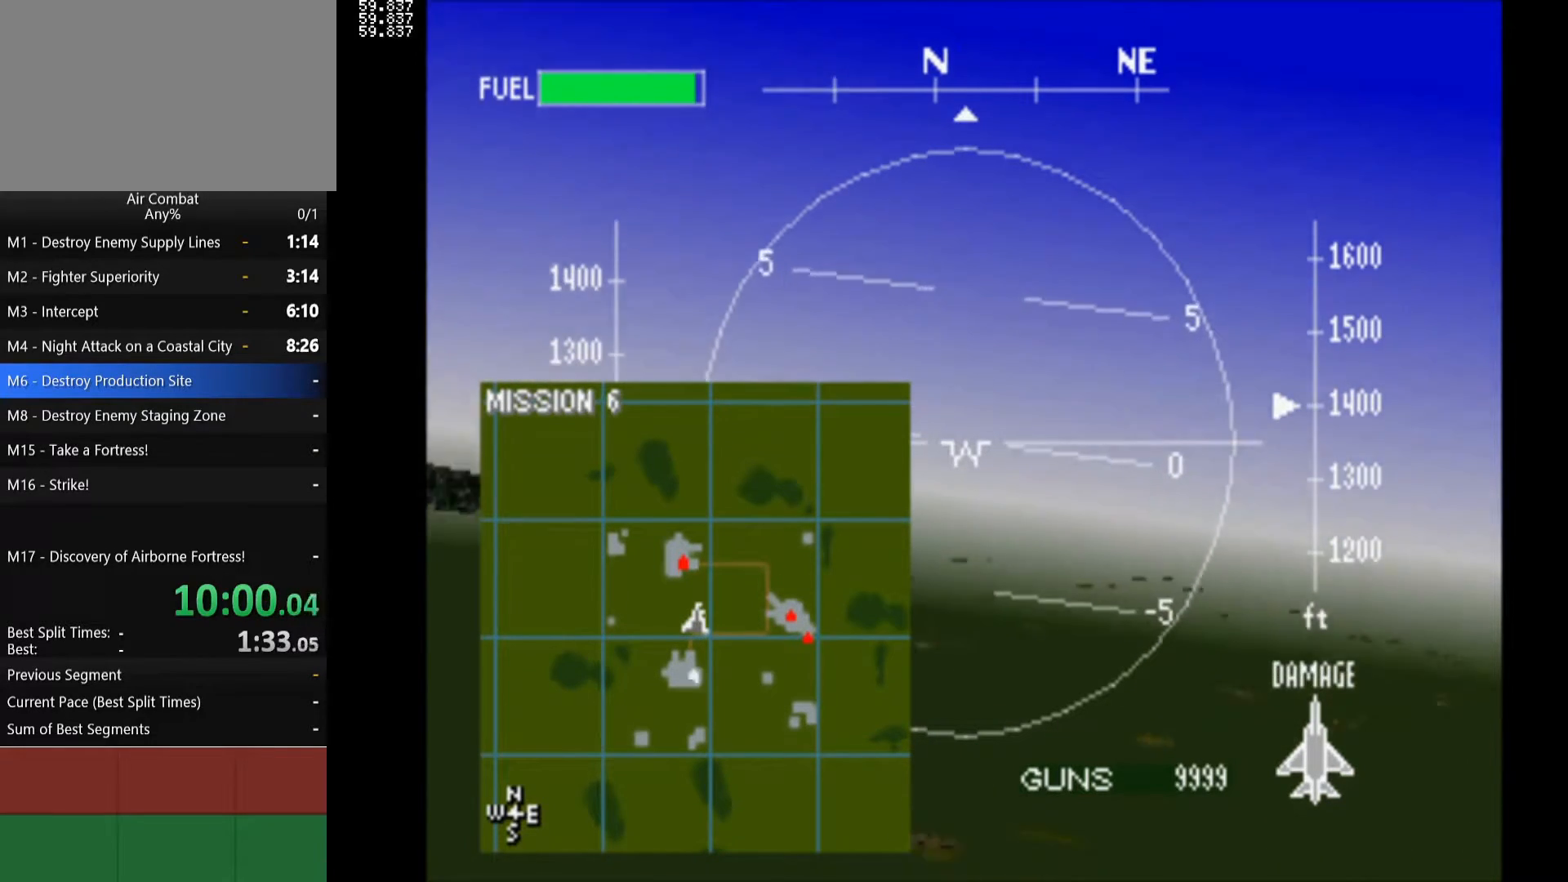
{"buttons": ["SQUARE", "R1"], "left_stick": "center", "right_stick": "center", "events": []}
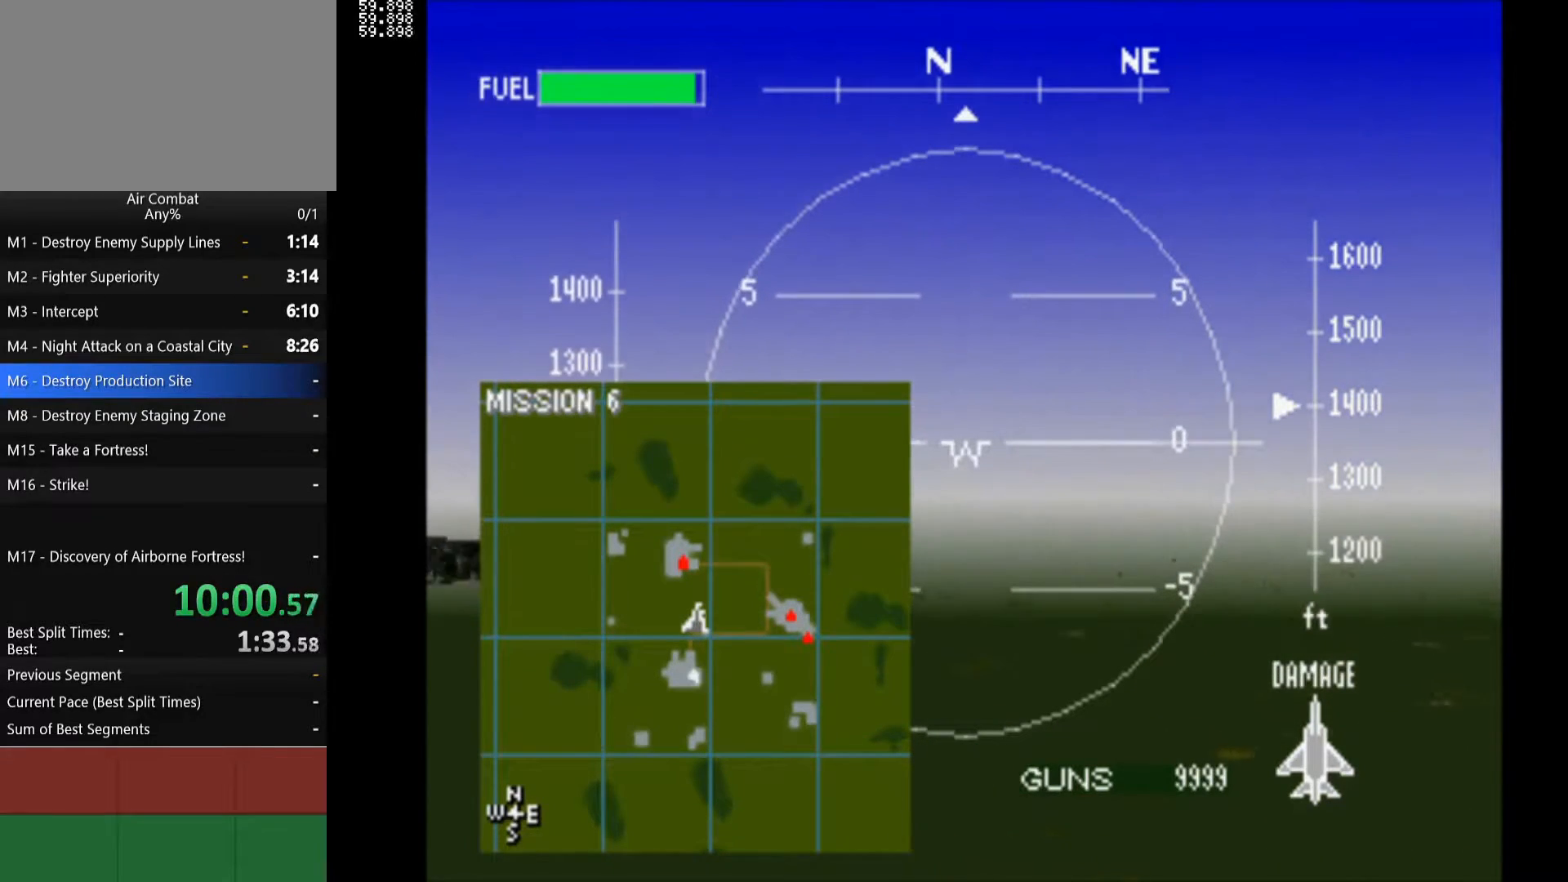
{"buttons": ["SQUARE", "R1", "DPAD_UP", "DPAD_LEFT"], "left_stick": "center", "right_stick": "center", "events": [[233, "DPAD_UP", "down"], [450, "DPAD_LEFT", "down"]]}
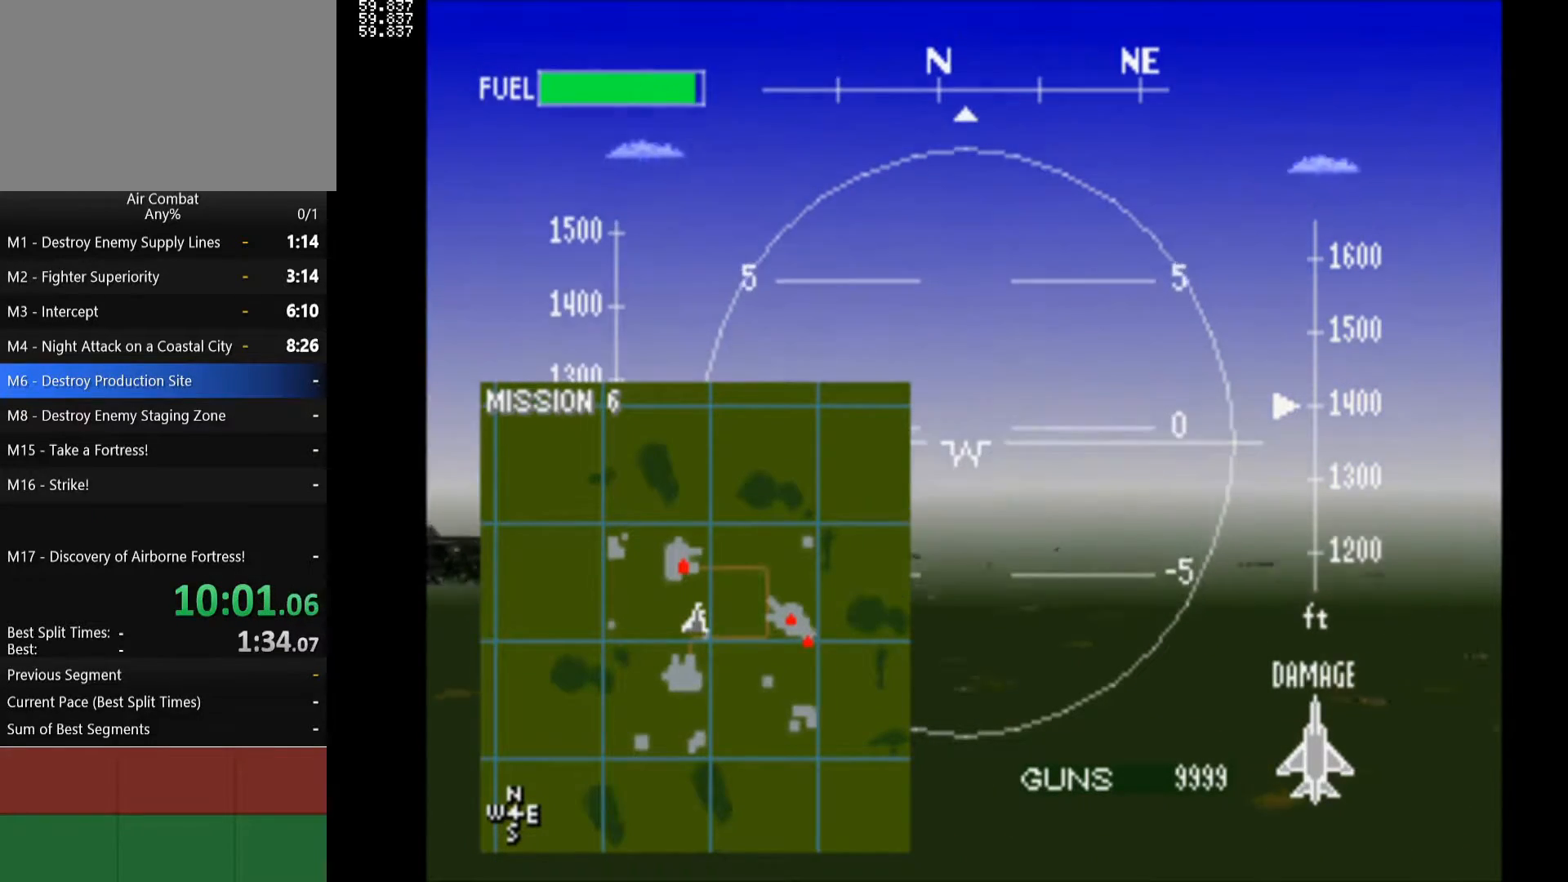
{"buttons": ["SQUARE", "R1"], "left_stick": "center", "right_stick": "center", "events": [[33, "DPAD_UP", "up"], [317, "DPAD_LEFT", "up"]]}
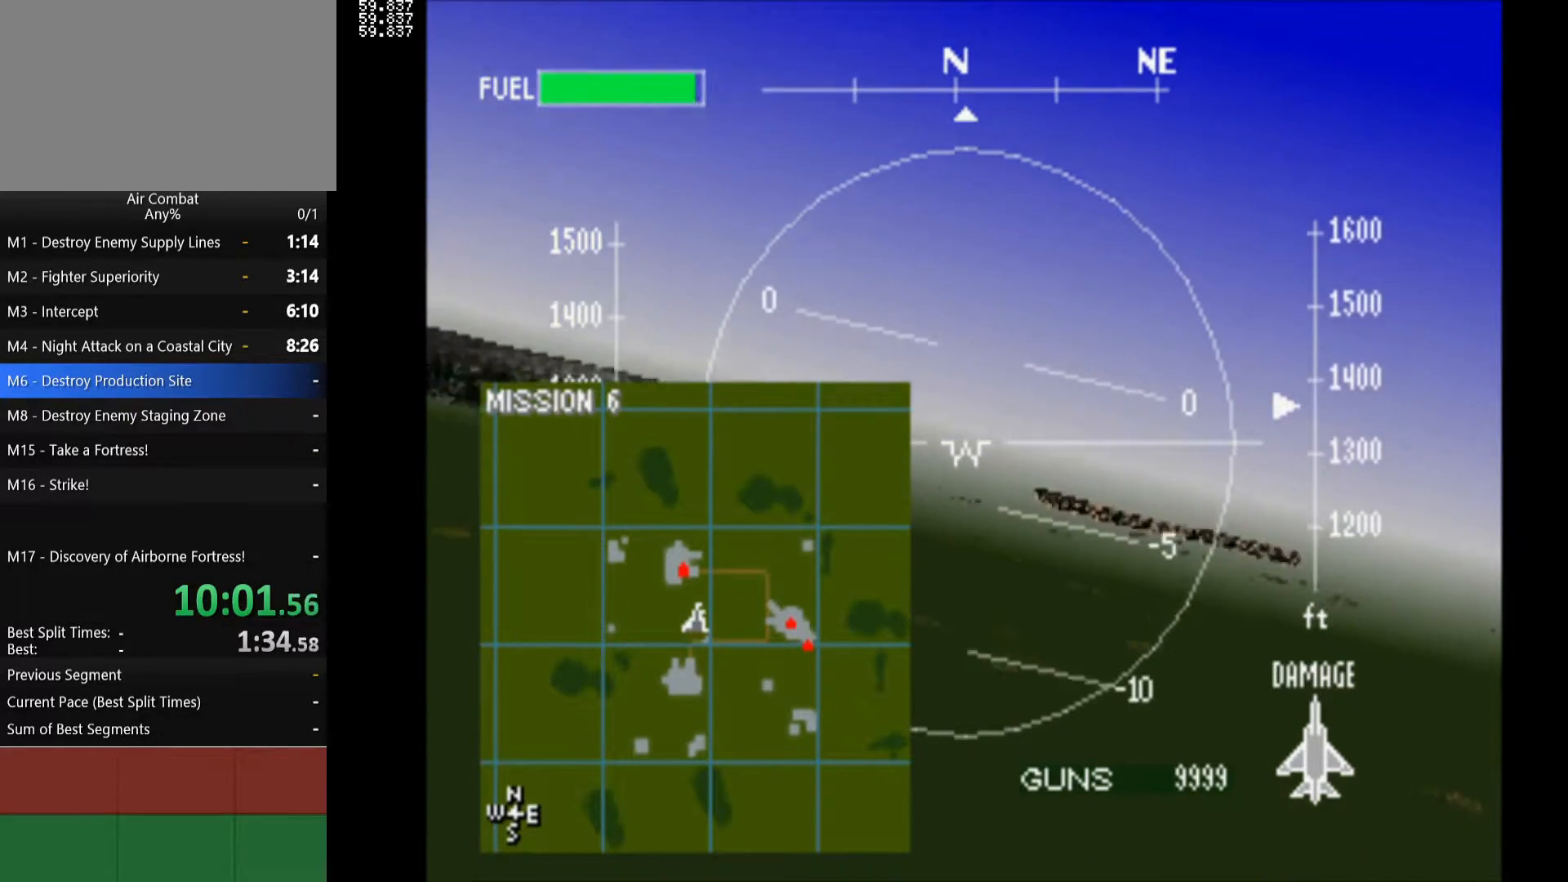
{"buttons": ["SQUARE", "R1"], "left_stick": "center", "right_stick": "center", "events": []}
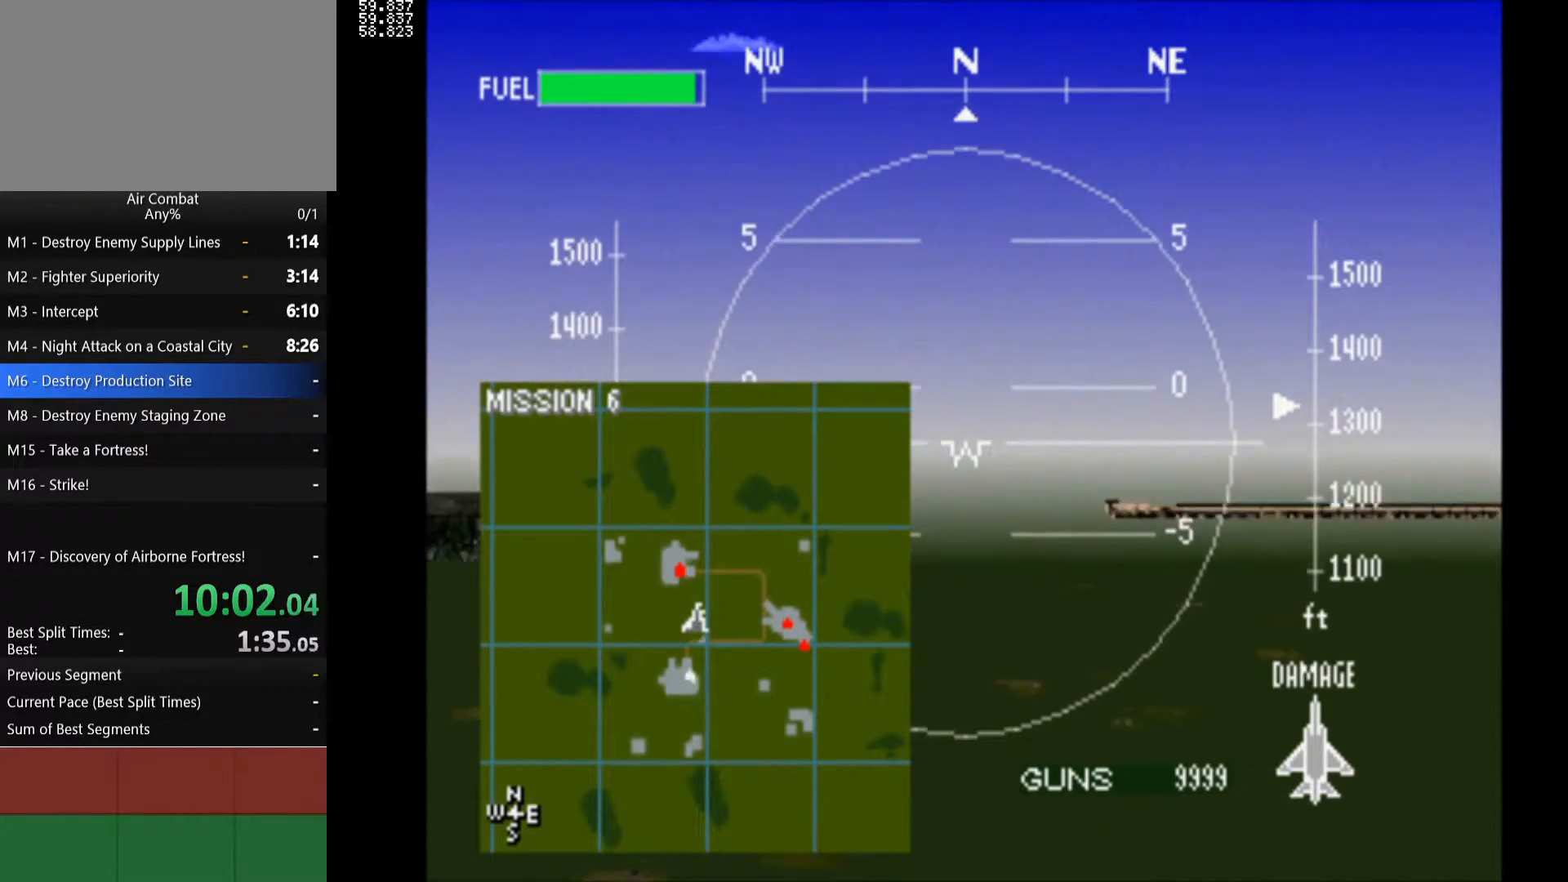
{"buttons": ["SQUARE", "R1", "DPAD_LEFT"], "left_stick": "center", "right_stick": "center", "events": [[200, "DPAD_LEFT", "down"]]}
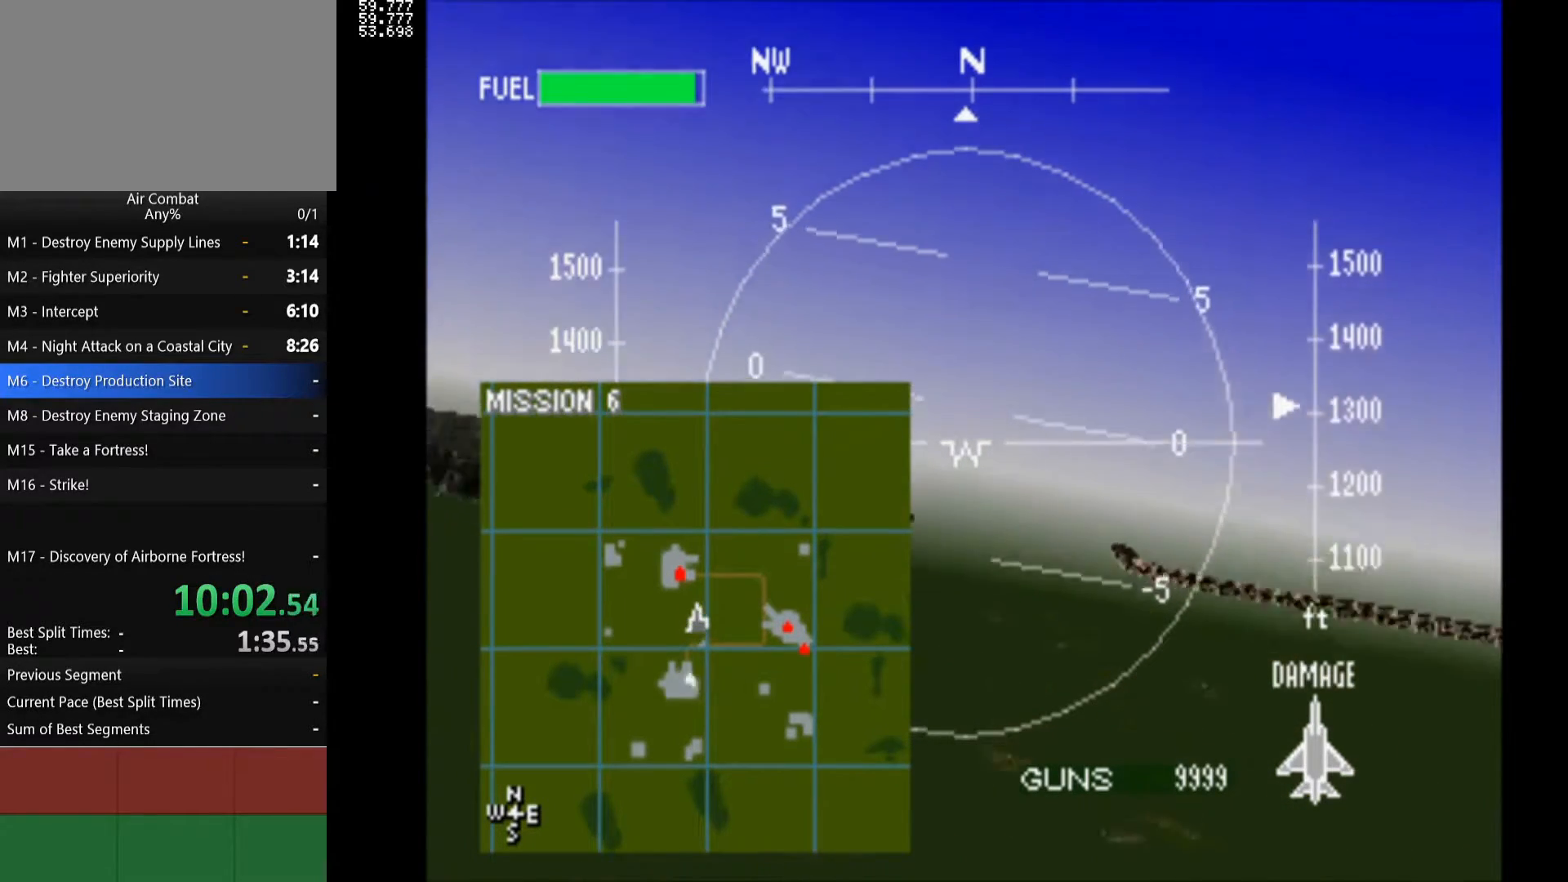
{"buttons": ["R1"], "left_stick": "center", "right_stick": "center", "events": [[267, "DPAD_LEFT", "up"], [433, "SQUARE", "up"]]}
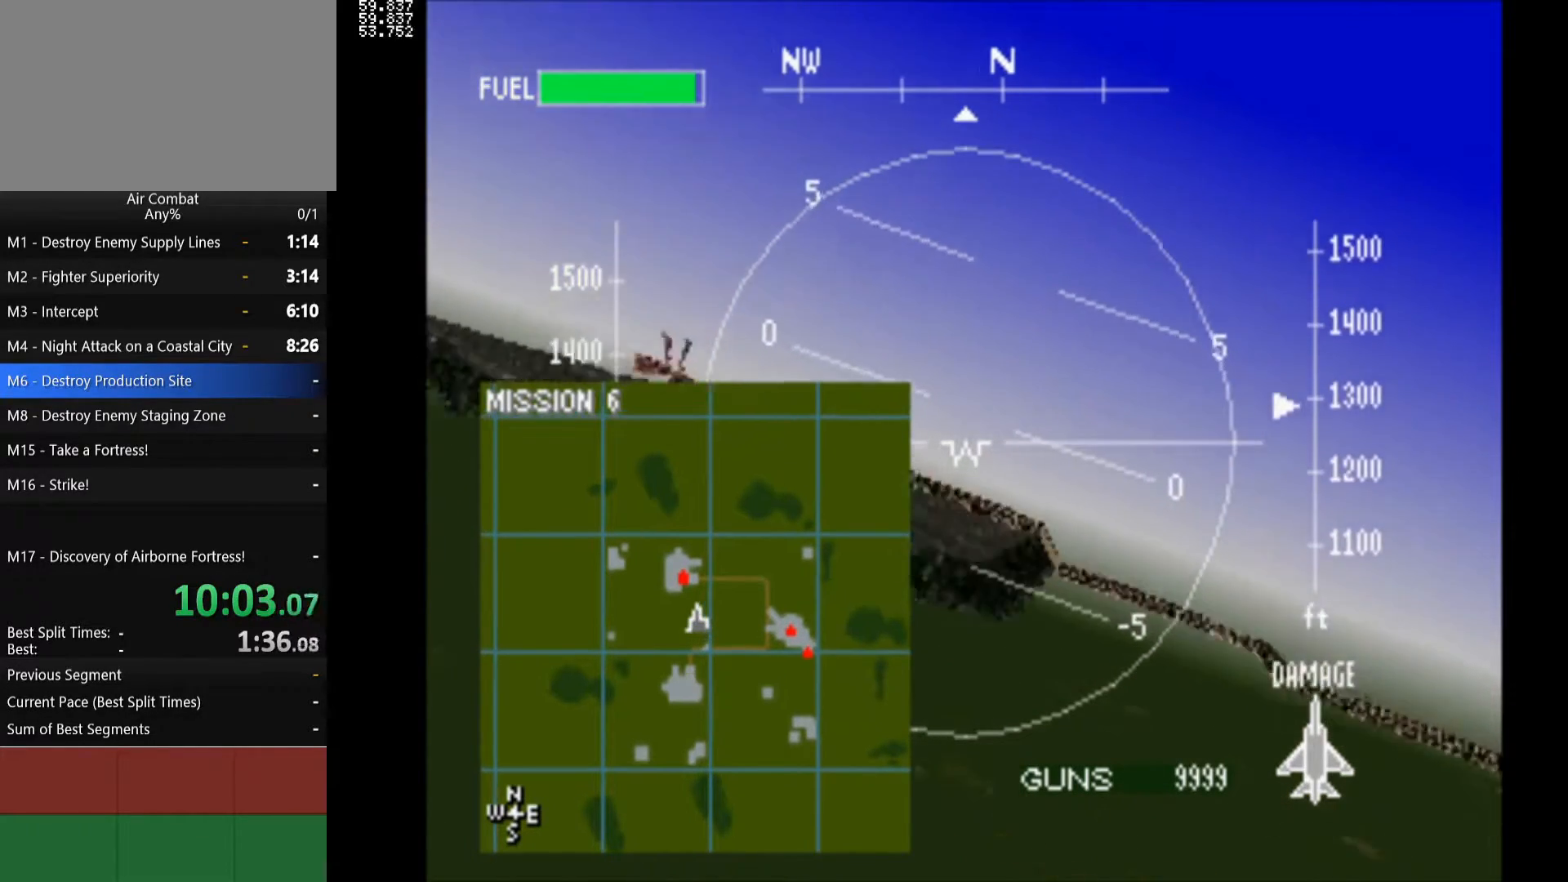
{"buttons": ["R1", "DPAD_RIGHT"], "left_stick": "center", "right_stick": "center", "events": [[333, "DPAD_RIGHT", "down"]]}
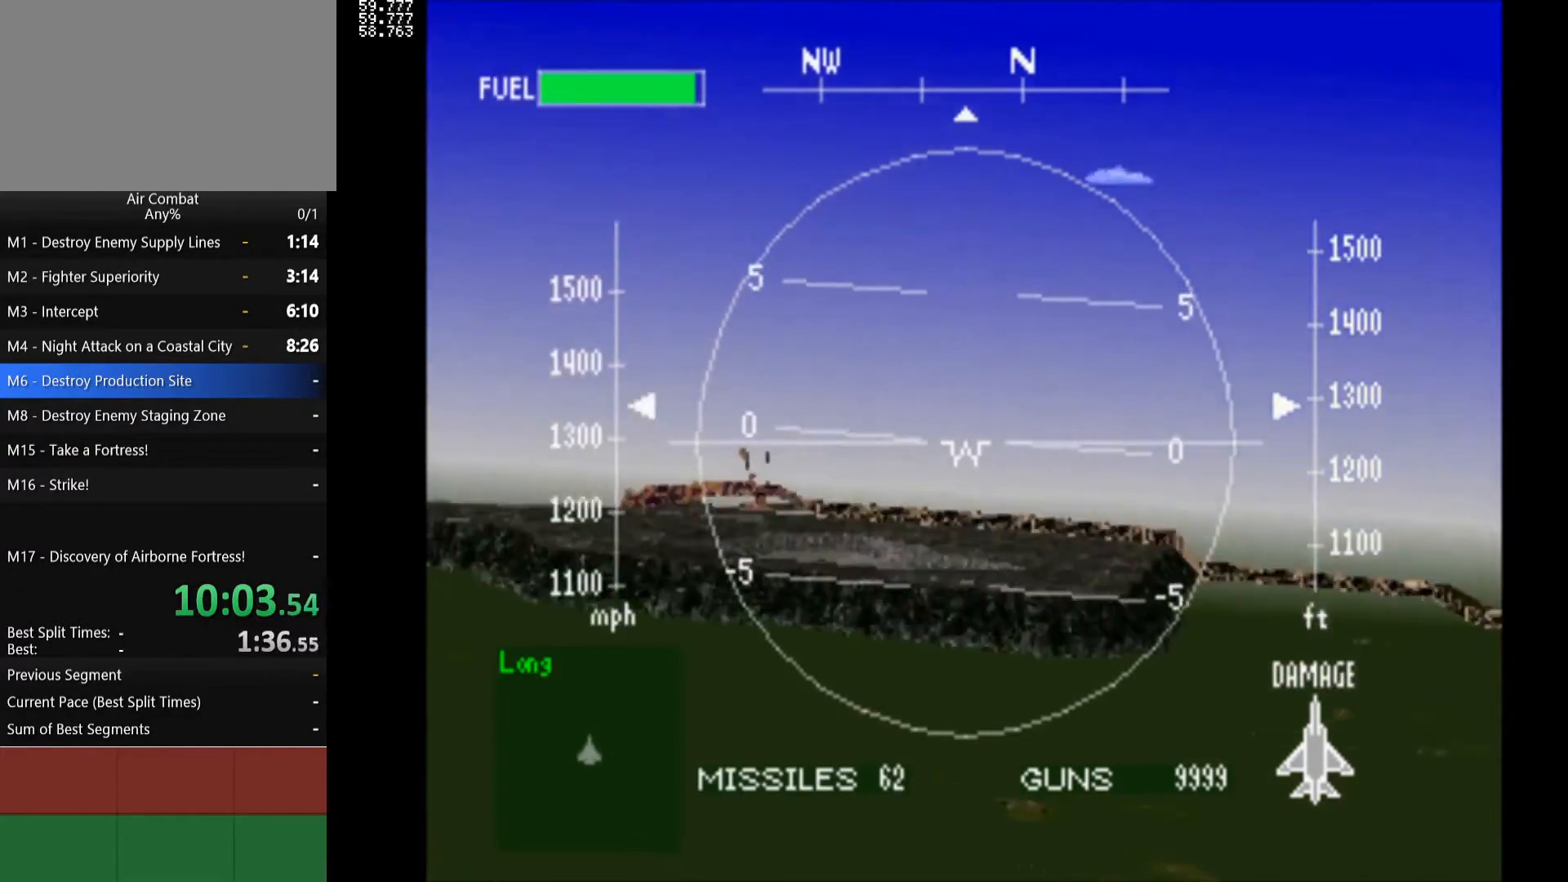
{"buttons": ["R1"], "left_stick": "center", "right_stick": "center", "events": [[117, "DPAD_RIGHT", "up"]]}
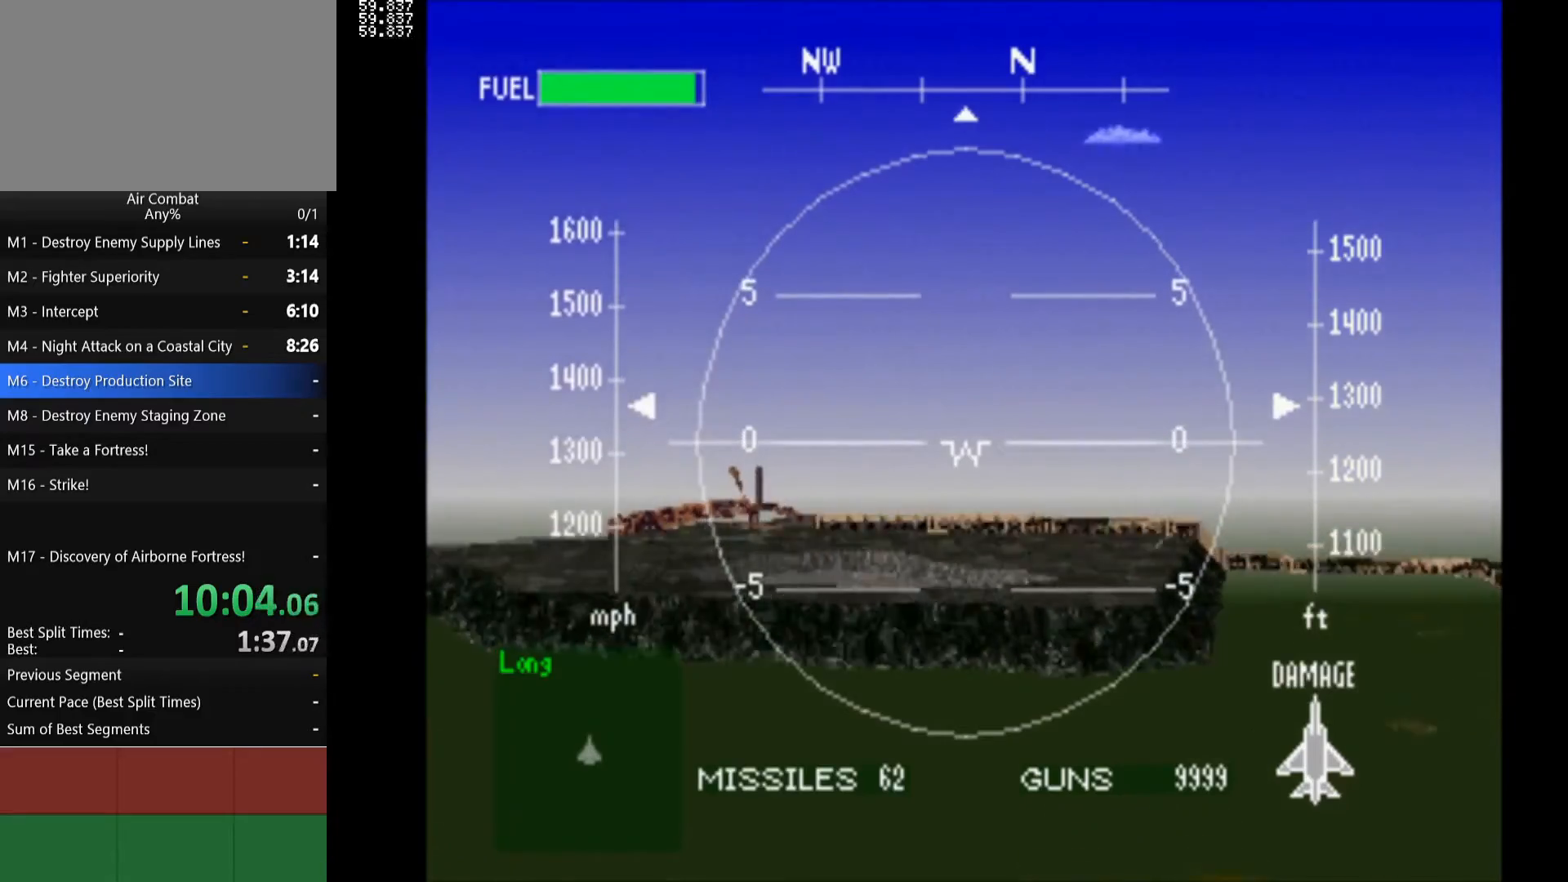
{"buttons": ["R1"], "left_stick": "center", "right_stick": "center", "events": [[133, "DPAD_LEFT", "down"], [300, "DPAD_LEFT", "up"]]}
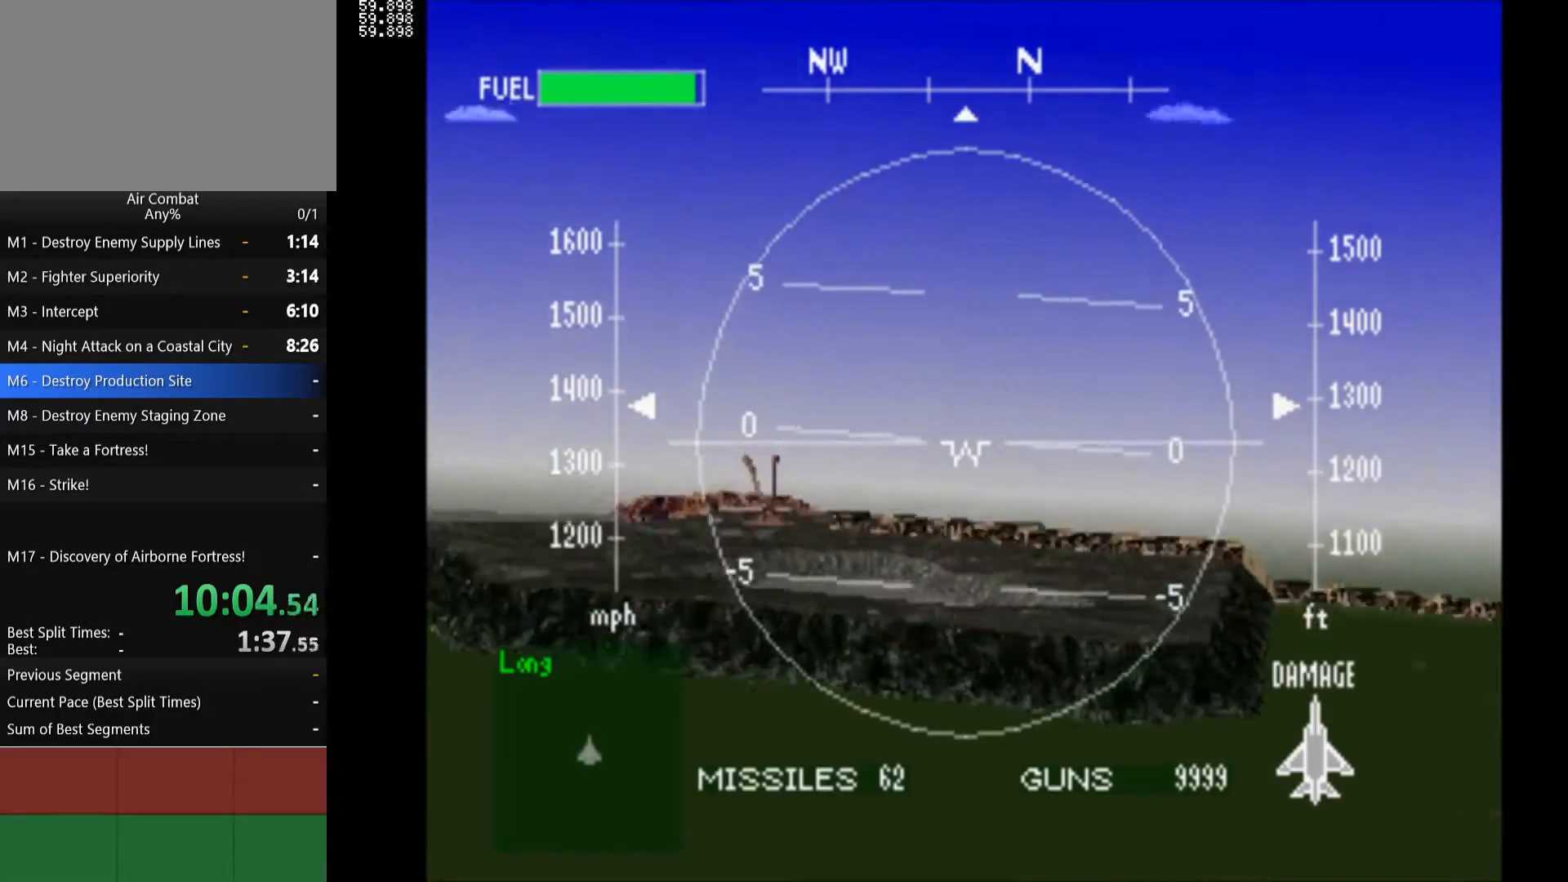
{"buttons": [], "left_stick": "center", "right_stick": "center", "events": [[117, "DPAD_LEFT", "down"], [150, "R1", "up"], [483, "DPAD_LEFT", "up"]]}
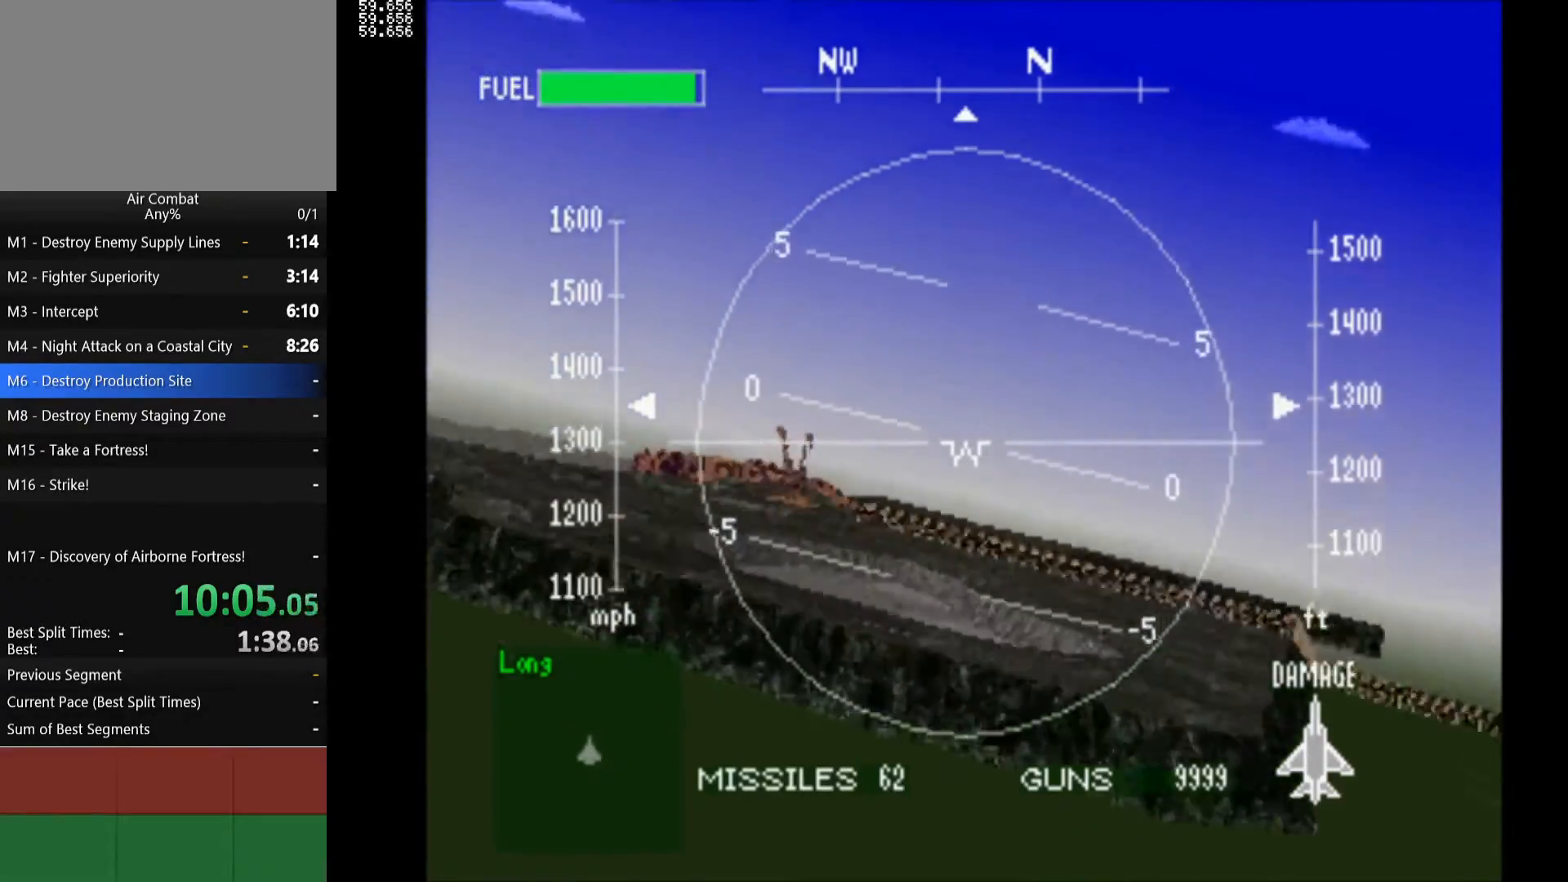
{"buttons": ["DPAD_UP"], "left_stick": "center", "right_stick": "center", "events": [[467, "DPAD_UP", "down"]]}
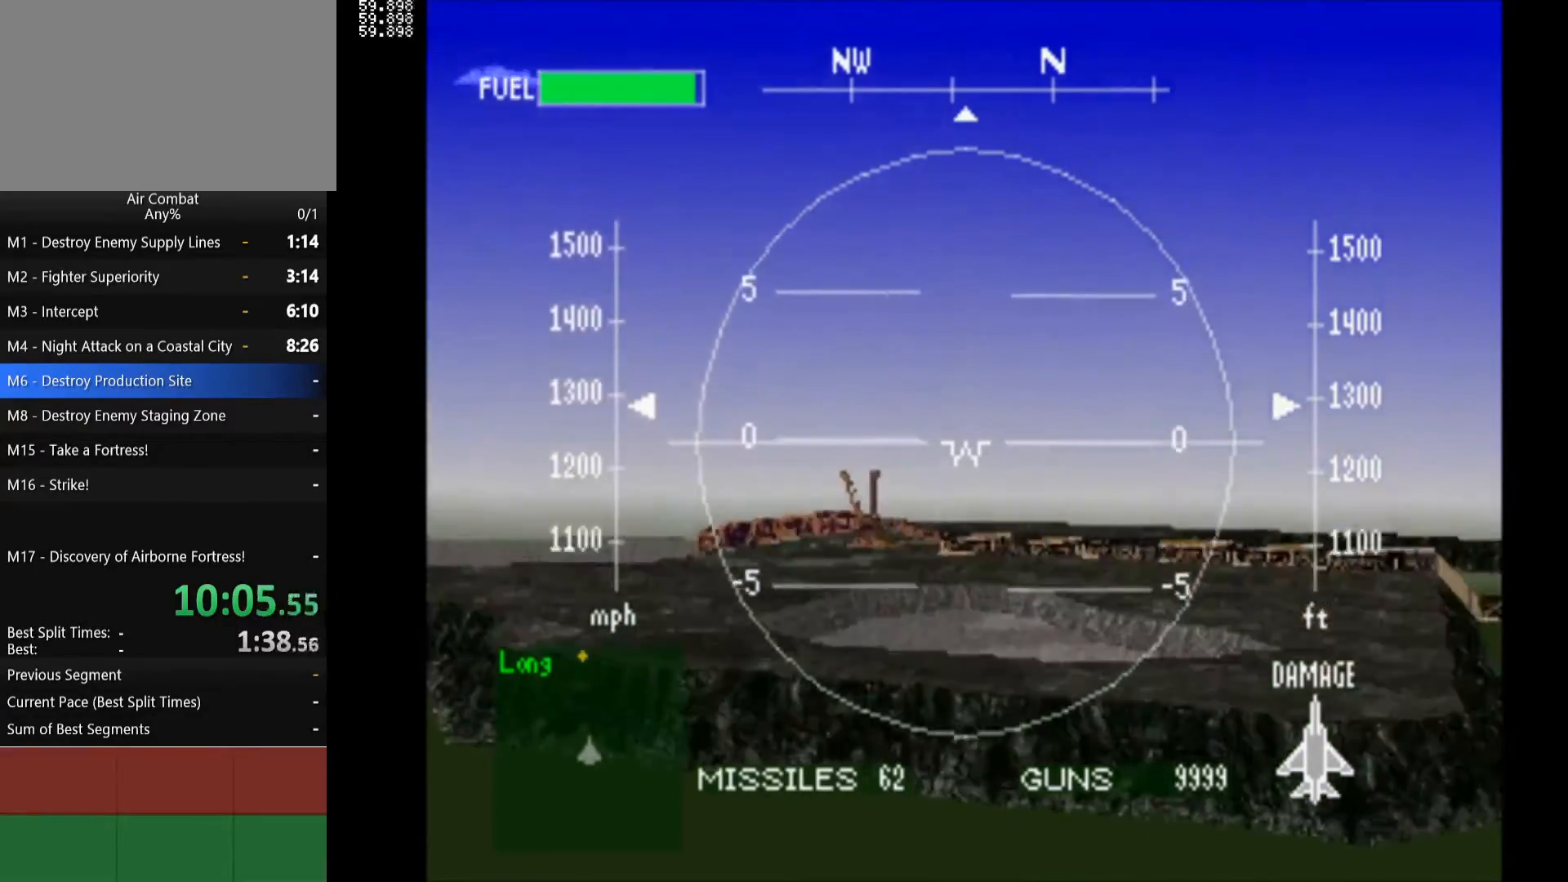
{"buttons": [], "left_stick": "center", "right_stick": "center", "events": [[283, "DPAD_UP", "up"]]}
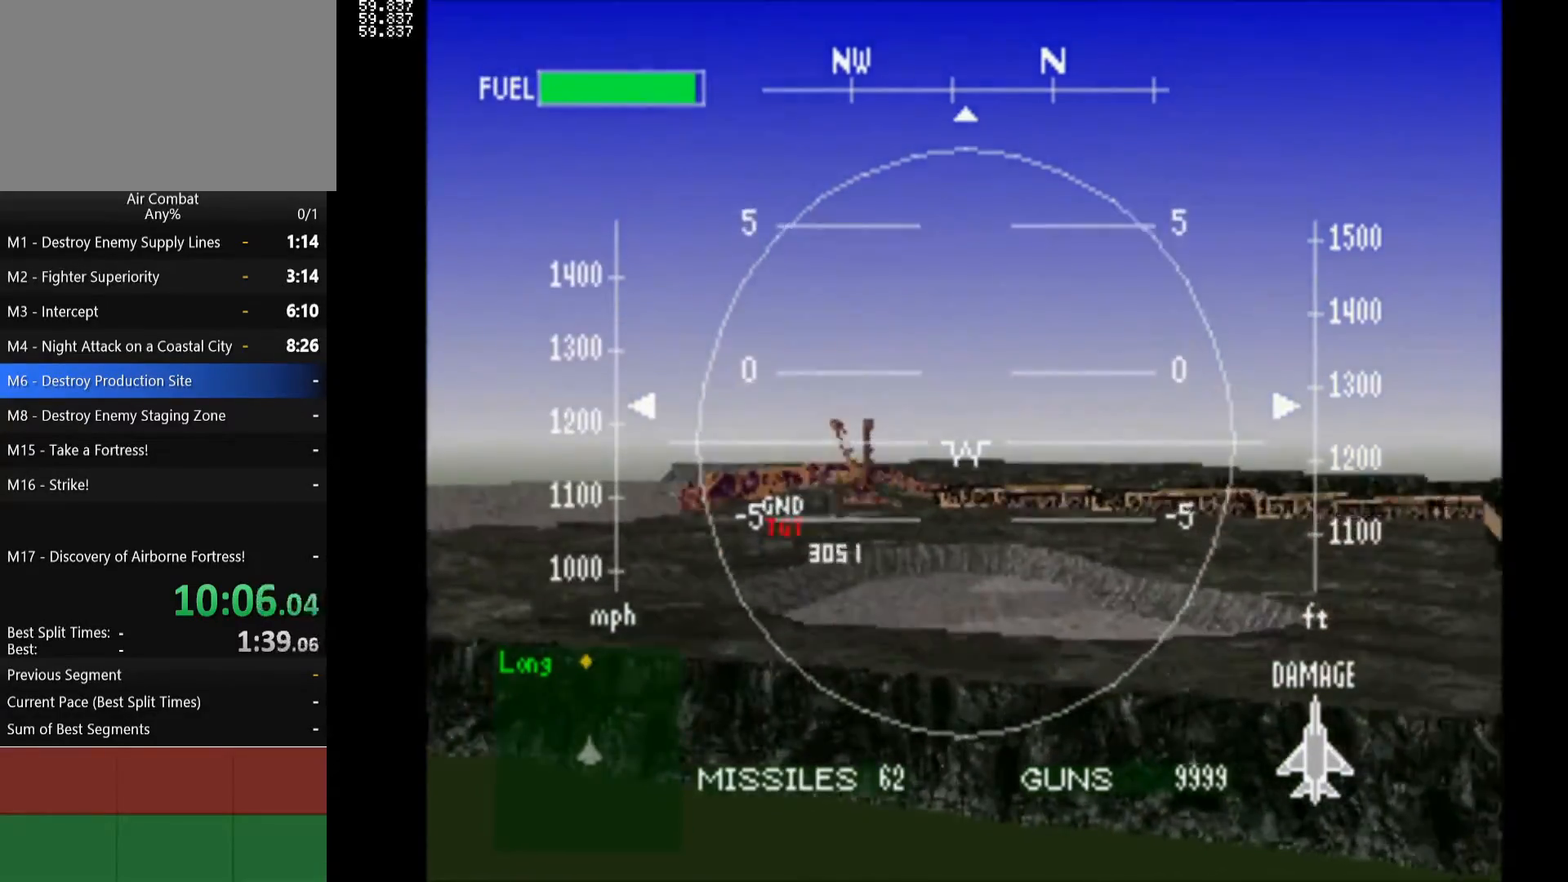
{"buttons": [], "left_stick": "center", "right_stick": "center", "events": [[50, "DPAD_LEFT", "down"], [417, "DPAD_LEFT", "up"]]}
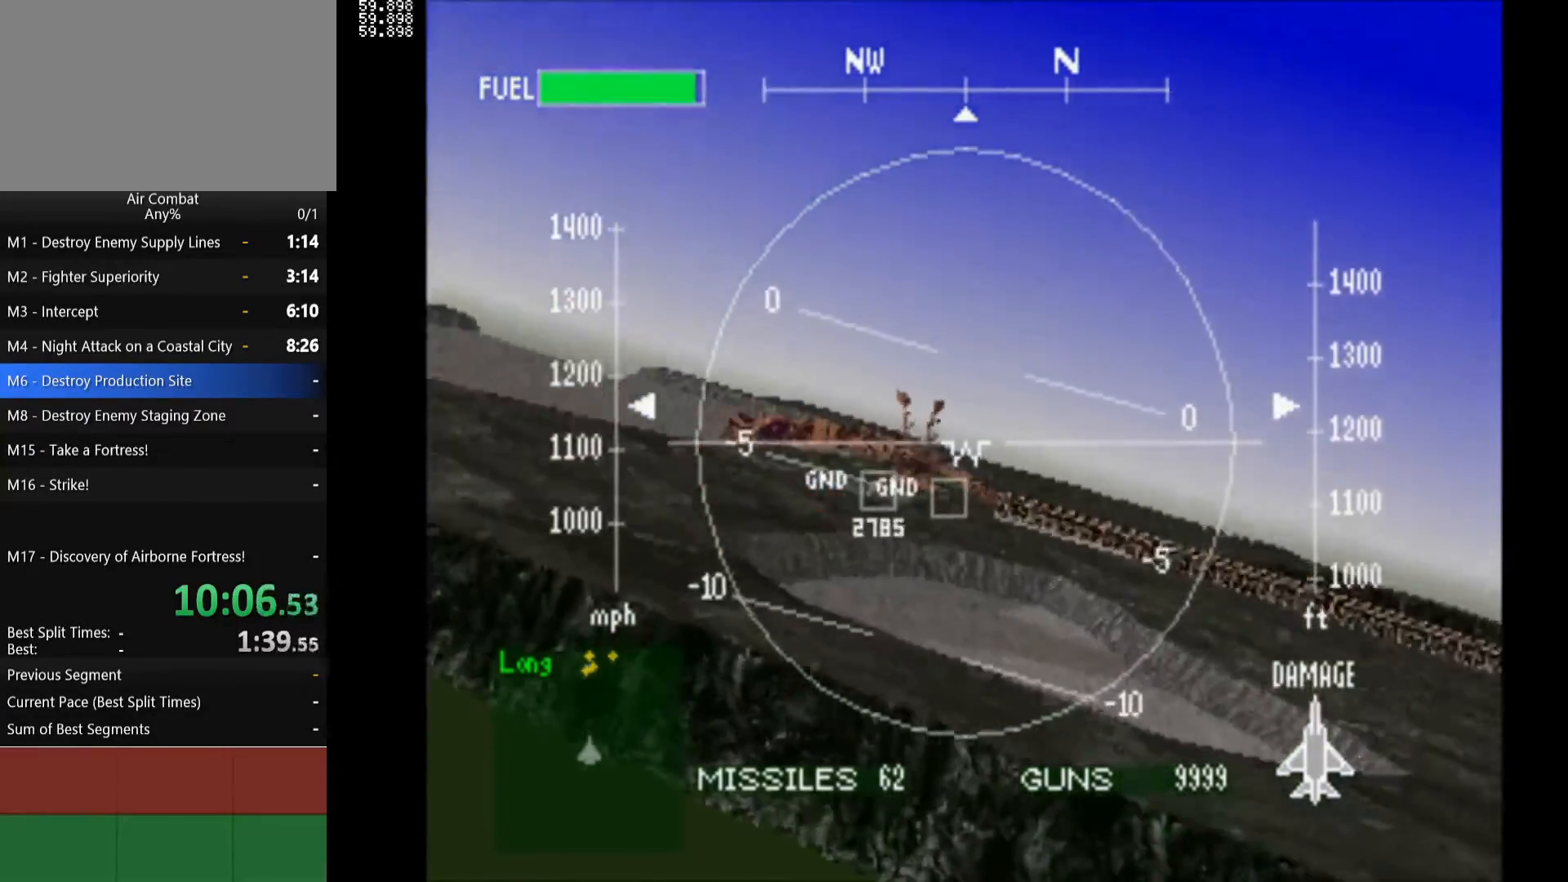
{"buttons": ["DPAD_RIGHT"], "left_stick": "center", "right_stick": "center", "events": [[83, "DPAD_UP", "down"], [417, "DPAD_RIGHT", "down"], [417, "DPAD_UP", "up"]]}
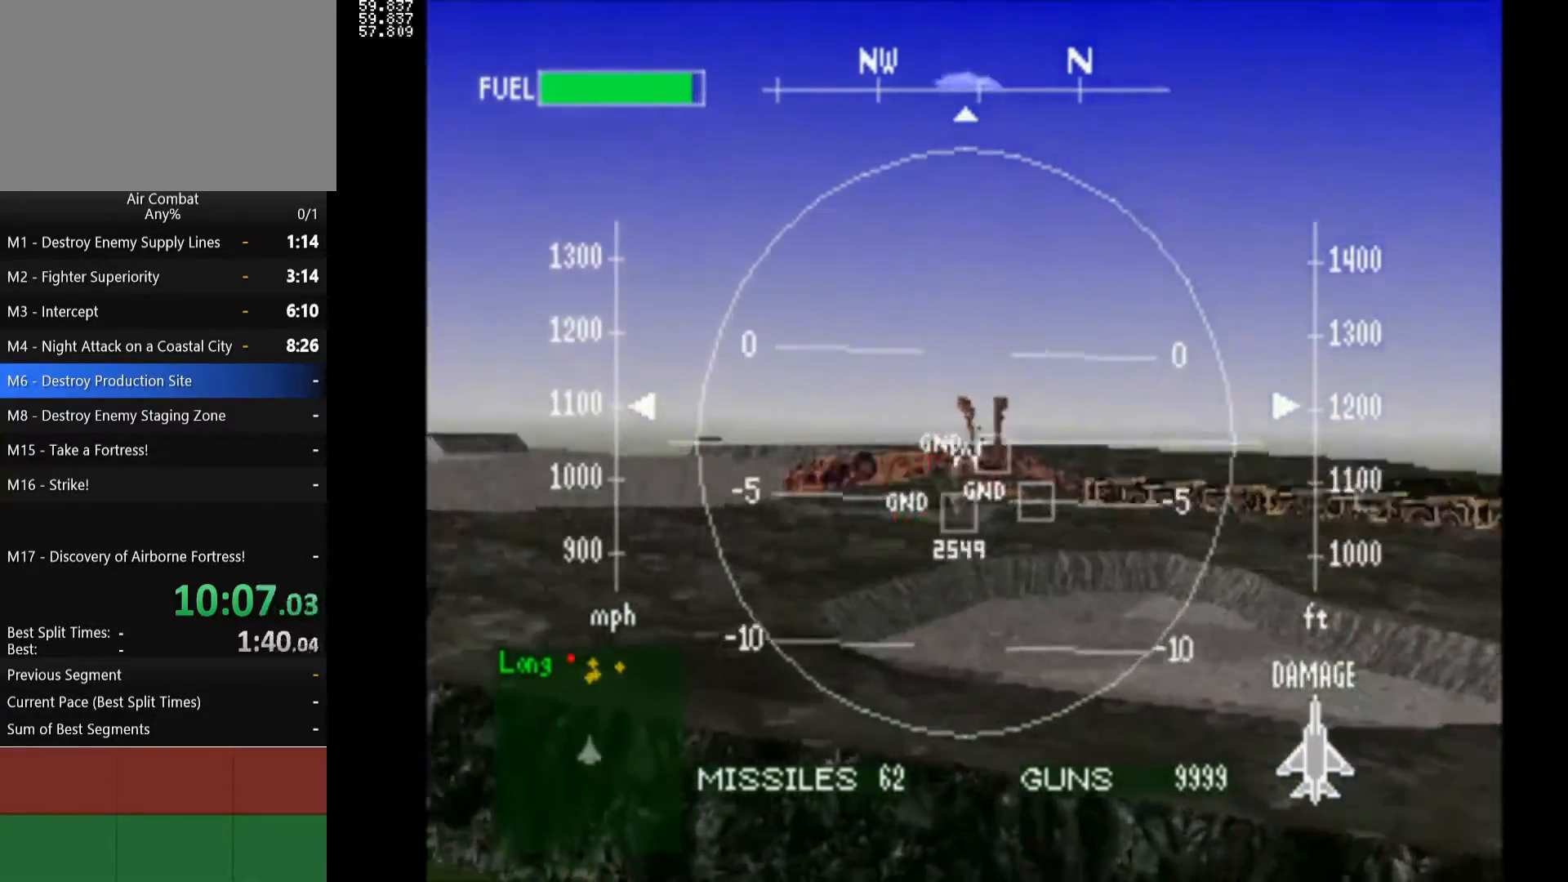
{"buttons": ["R1", "DPAD_UP"], "left_stick": "center", "right_stick": "center", "events": [[83, "R1", "down"], [117, "DPAD_RIGHT", "up"], [450, "DPAD_UP", "down"]]}
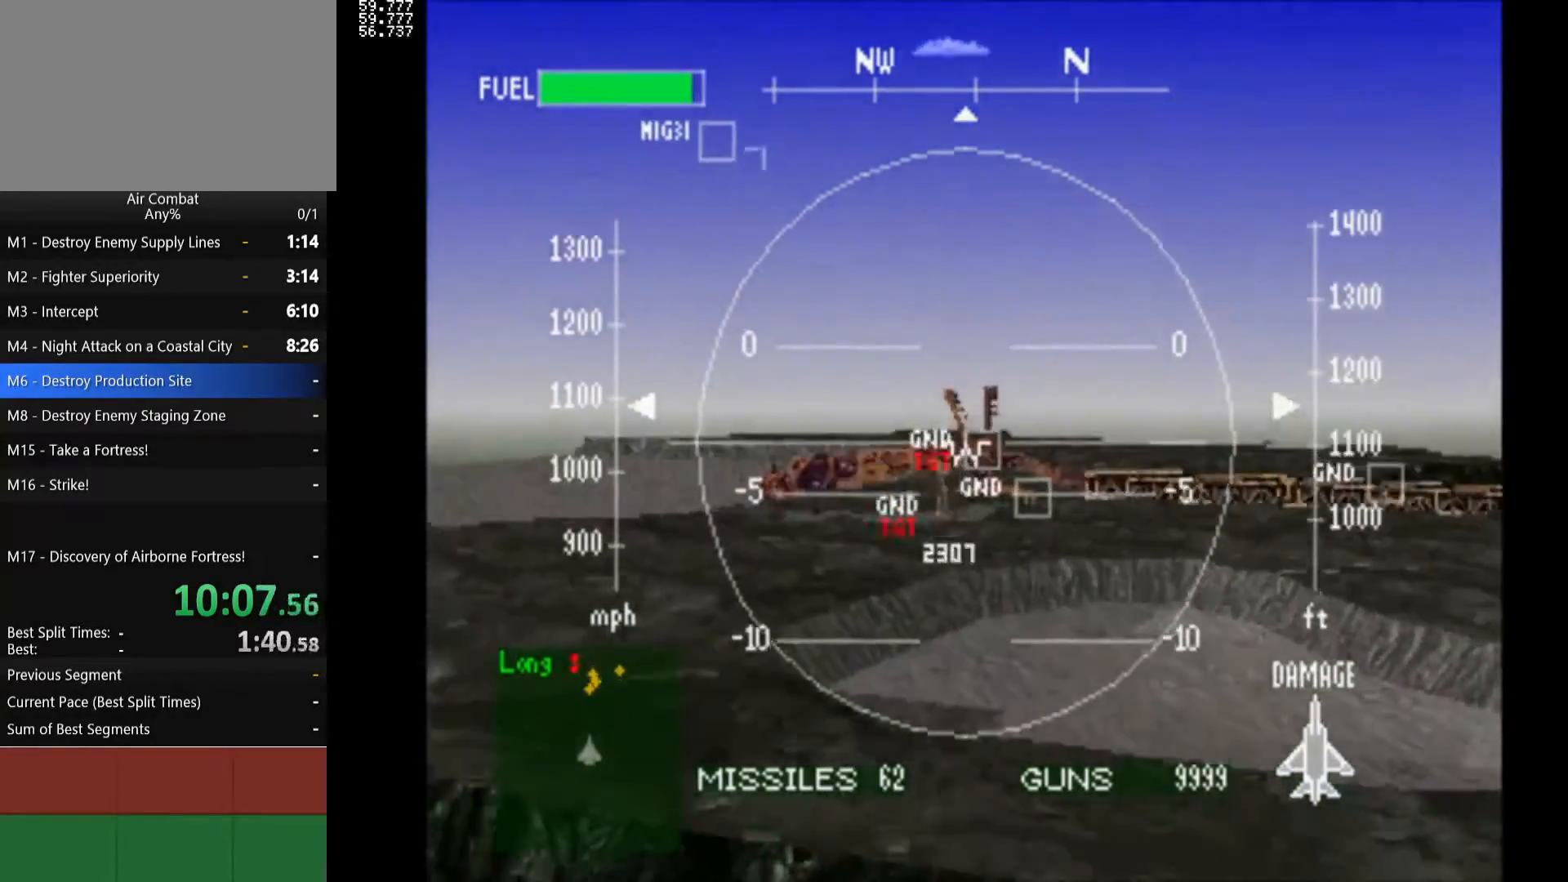
{"buttons": ["DPAD_UP"], "left_stick": "center", "right_stick": "center", "events": [[217, "DPAD_UP", "up"], [367, "R1", "up"], [383, "DPAD_UP", "down"]]}